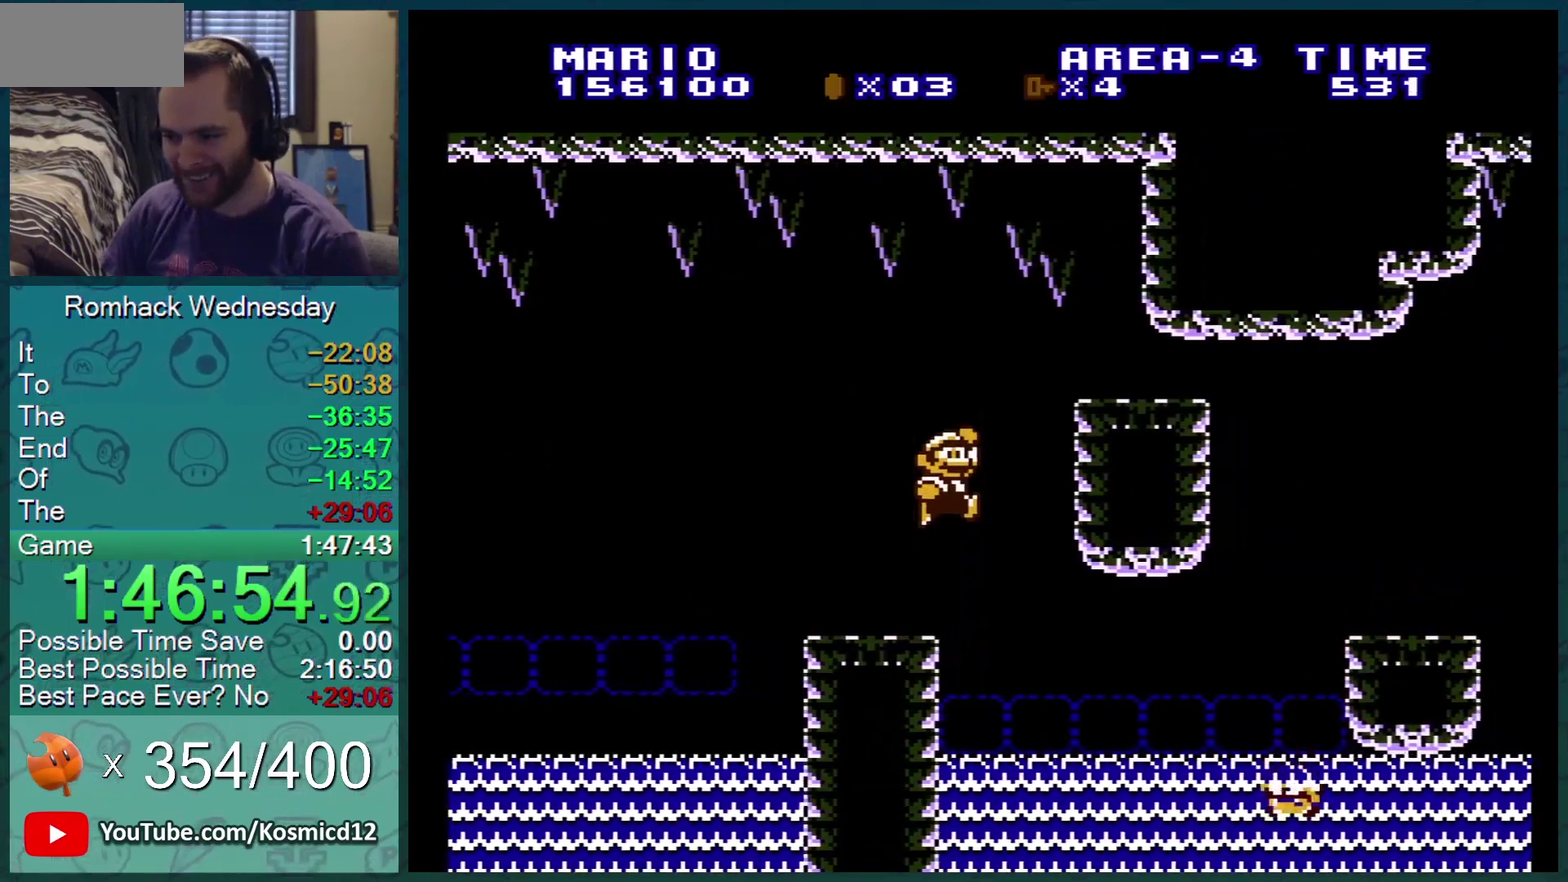
Gameplay with a controller (Nintendo layout); each line is a JSON object with the inputs held at the frame after it. "events" lists button and stick changes between this image and that frame as [ms after this image, input, new state], when the widget could be followed in between. Not read: L3 R3.
{"buttons": ["B", "DPAD_DOWN"], "events": [[350, "A", "up"], [400, "DPAD_RIGHT", "up"], [434, "DPAD_DOWN", "down"]]}
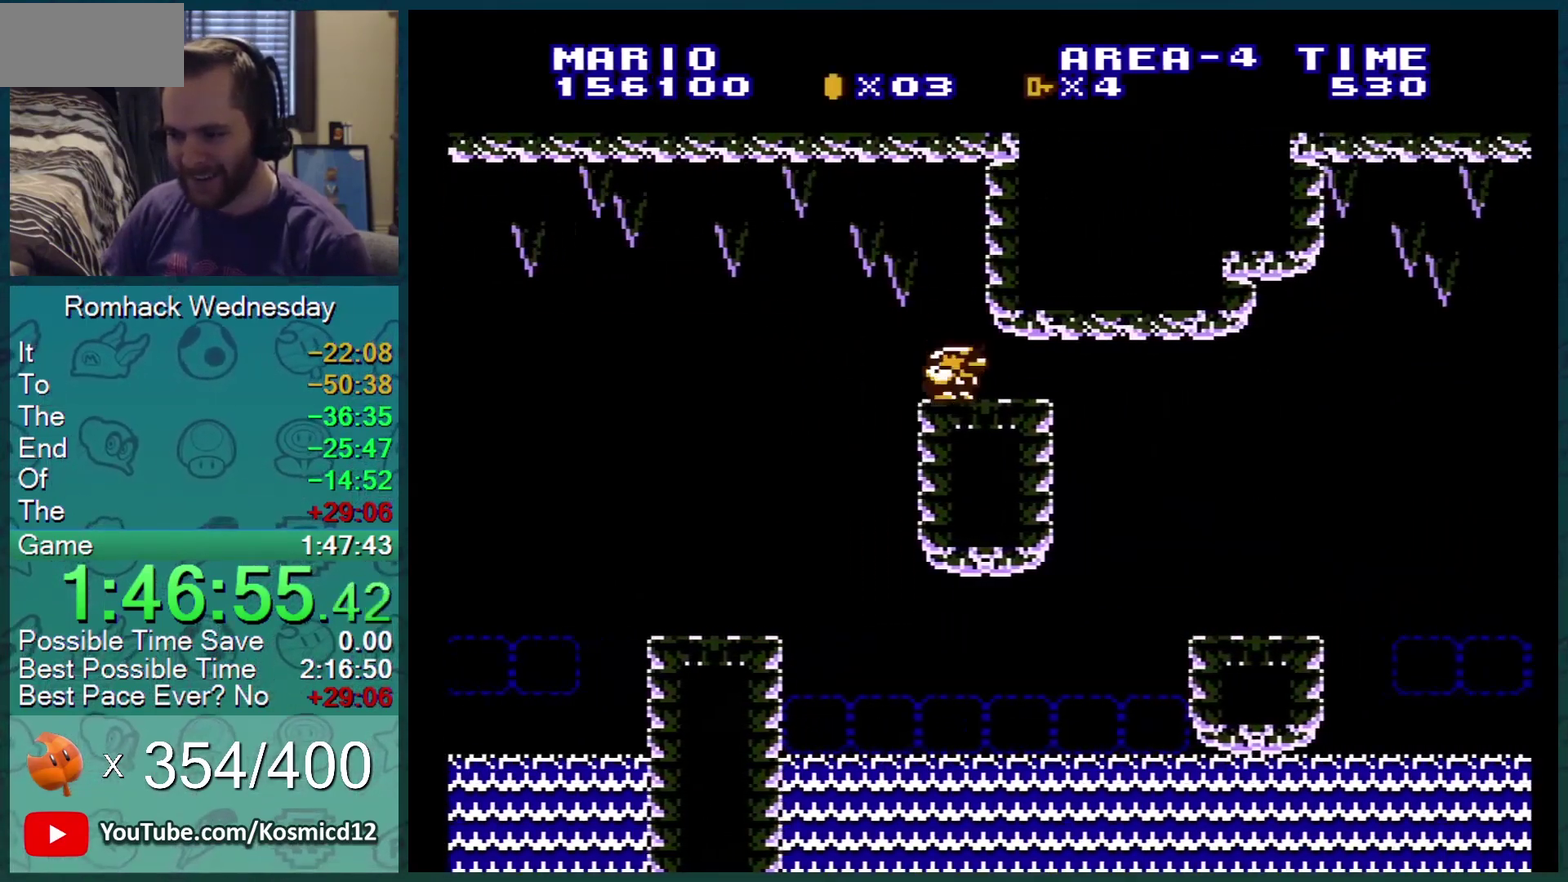
{"buttons": ["B", "DPAD_DOWN"], "events": []}
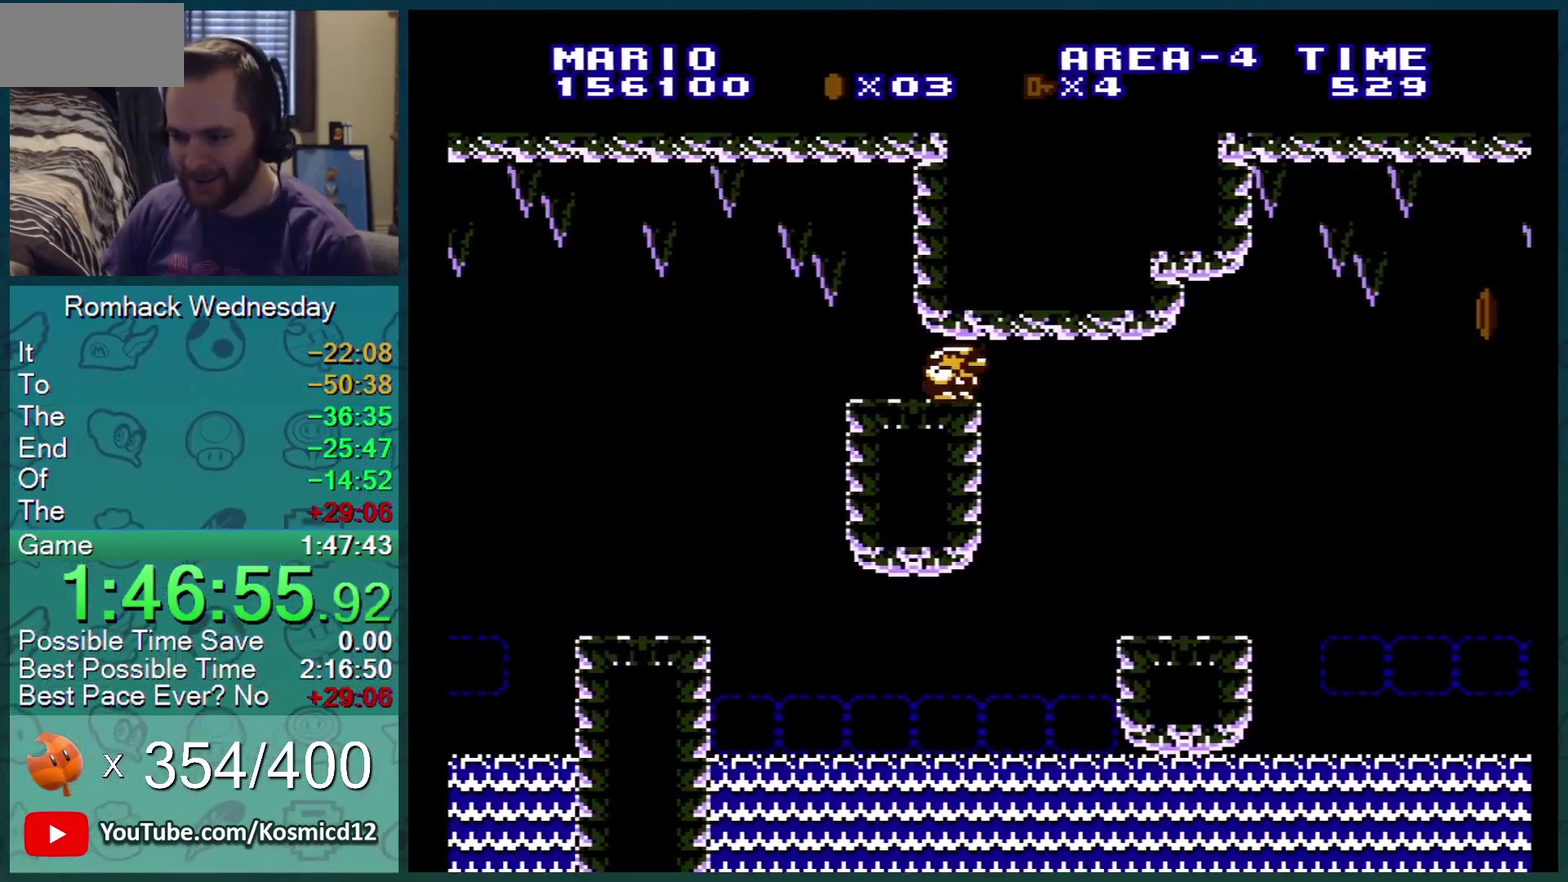
{"buttons": ["B", "DPAD_DOWN"], "events": [[250, "A", "down"], [350, "A", "up"]]}
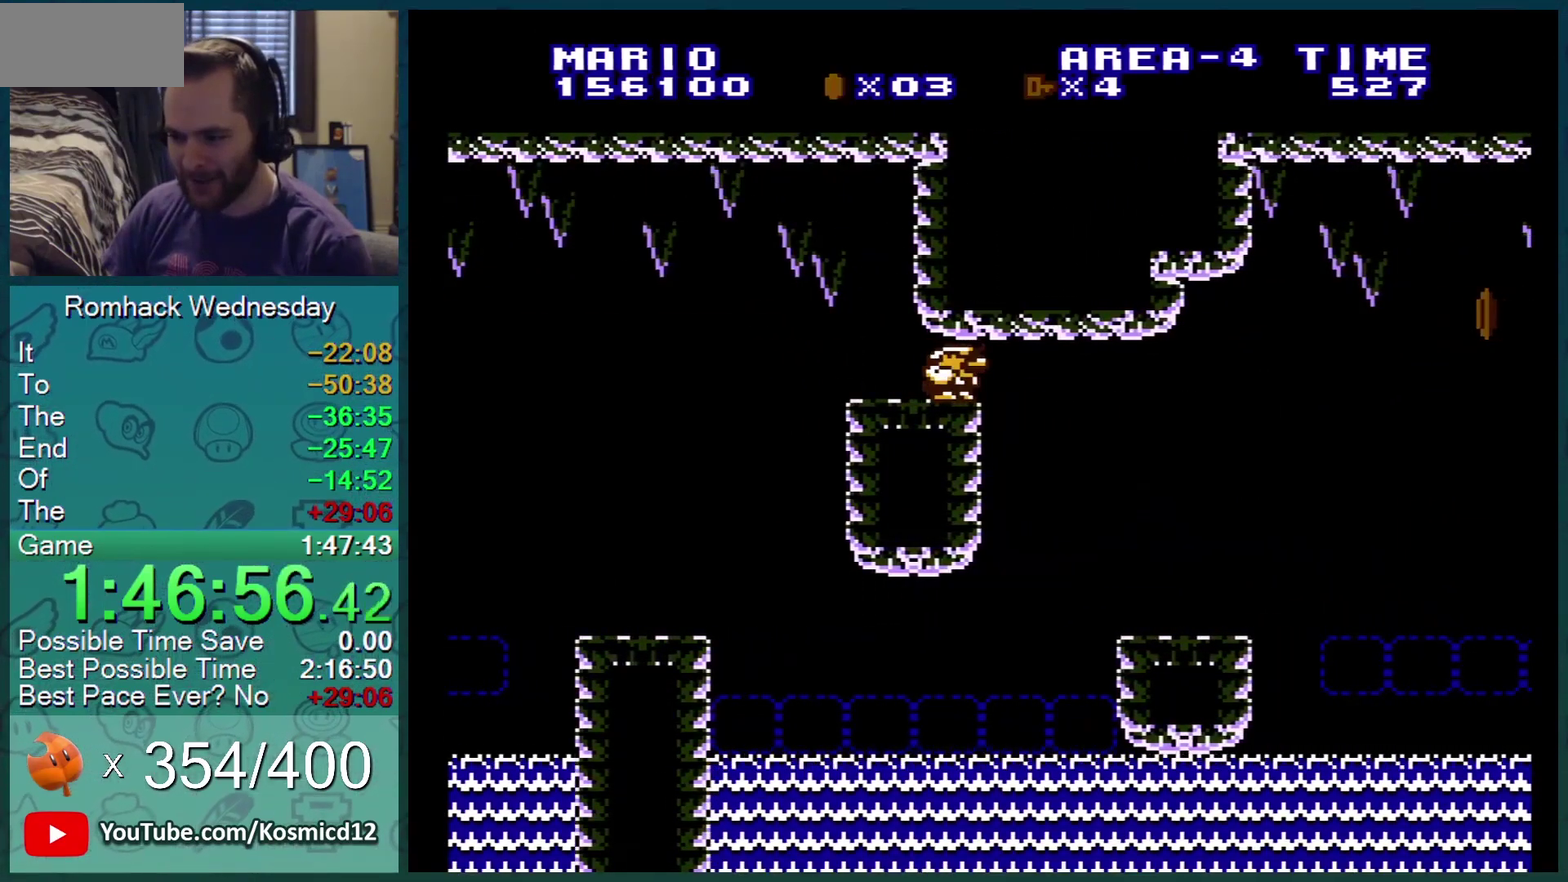
{"buttons": ["B", "DPAD_DOWN", "DPAD_RIGHT"], "events": [[151, "DPAD_RIGHT", "down"], [251, "A", "down"], [334, "A", "up"]]}
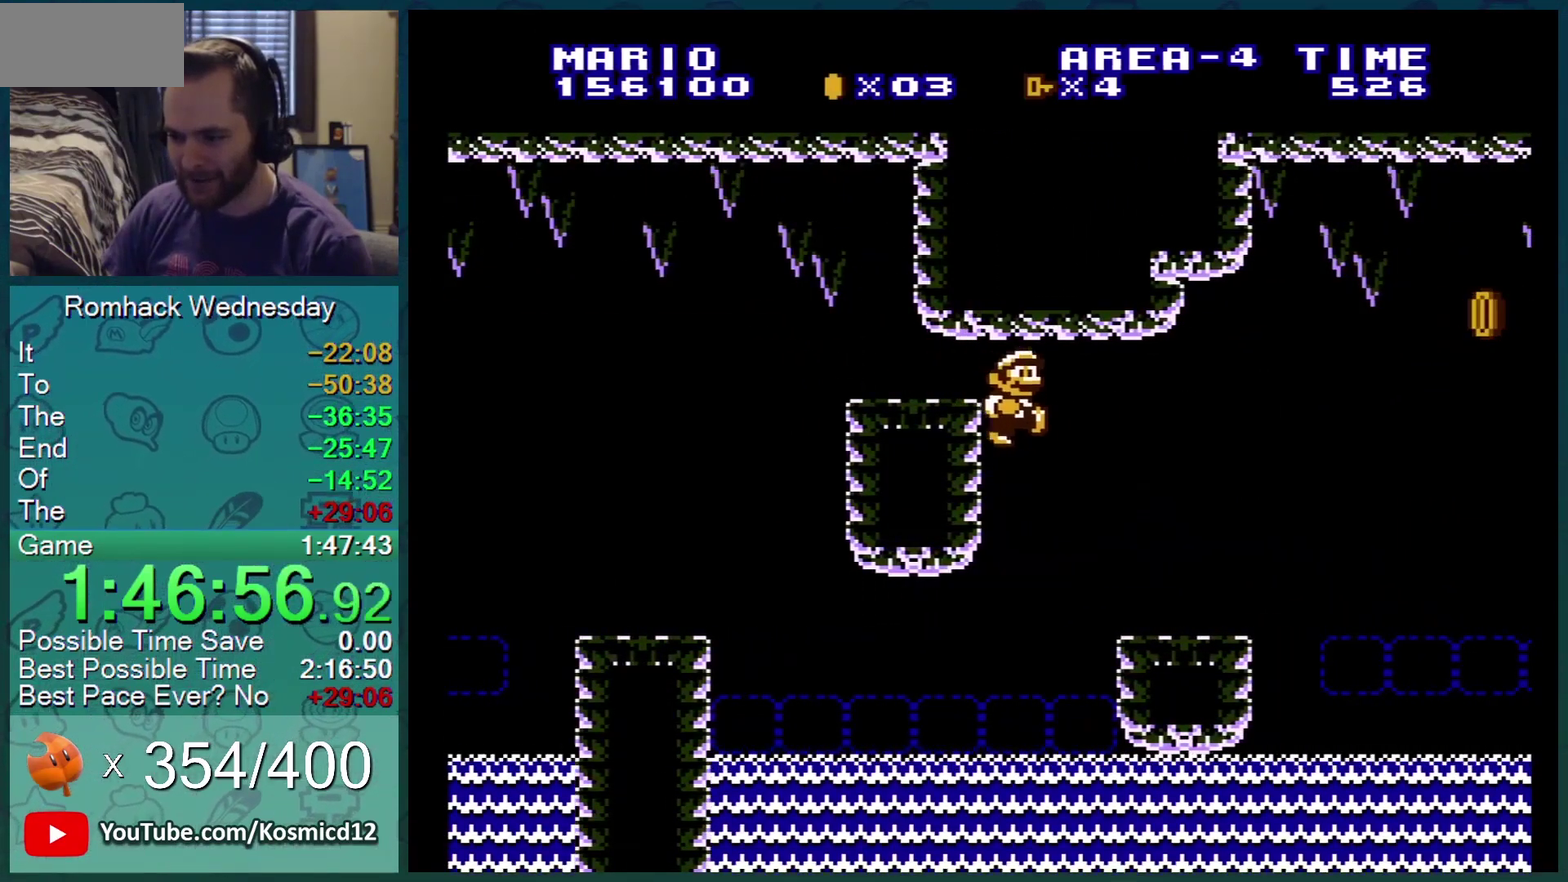
{"buttons": ["B", "DPAD_LEFT"], "events": [[150, "DPAD_DOWN", "up"], [217, "A", "down"], [334, "A", "up"], [367, "DPAD_RIGHT", "up"], [434, "DPAD_LEFT", "down"]]}
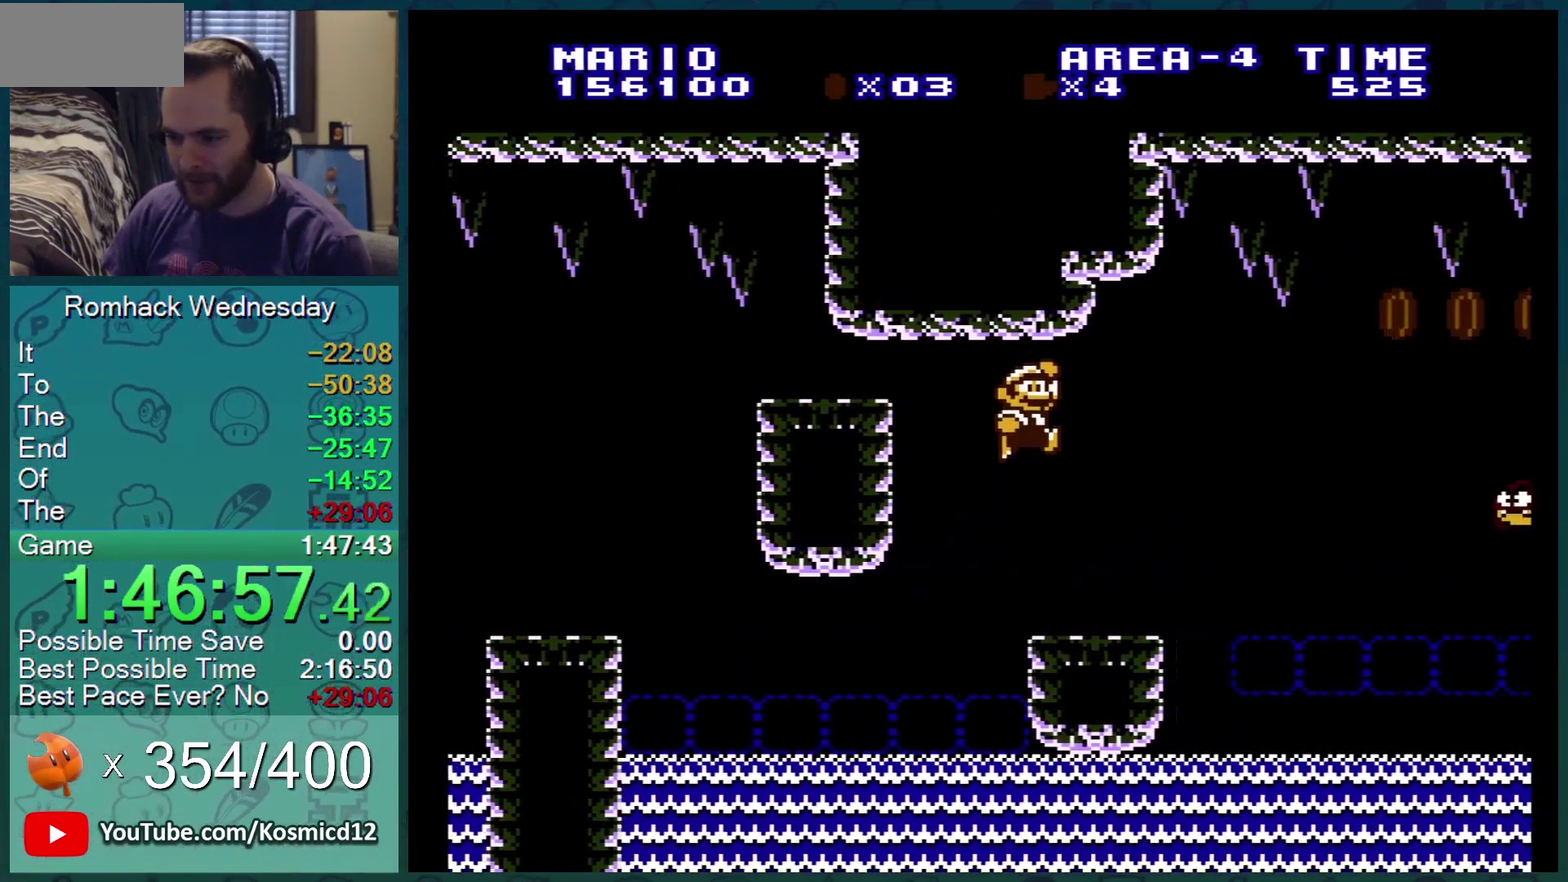
{"buttons": ["B"], "events": [[83, "DPAD_LEFT", "up"], [200, "DPAD_LEFT", "down"], [300, "DPAD_LEFT", "up"]]}
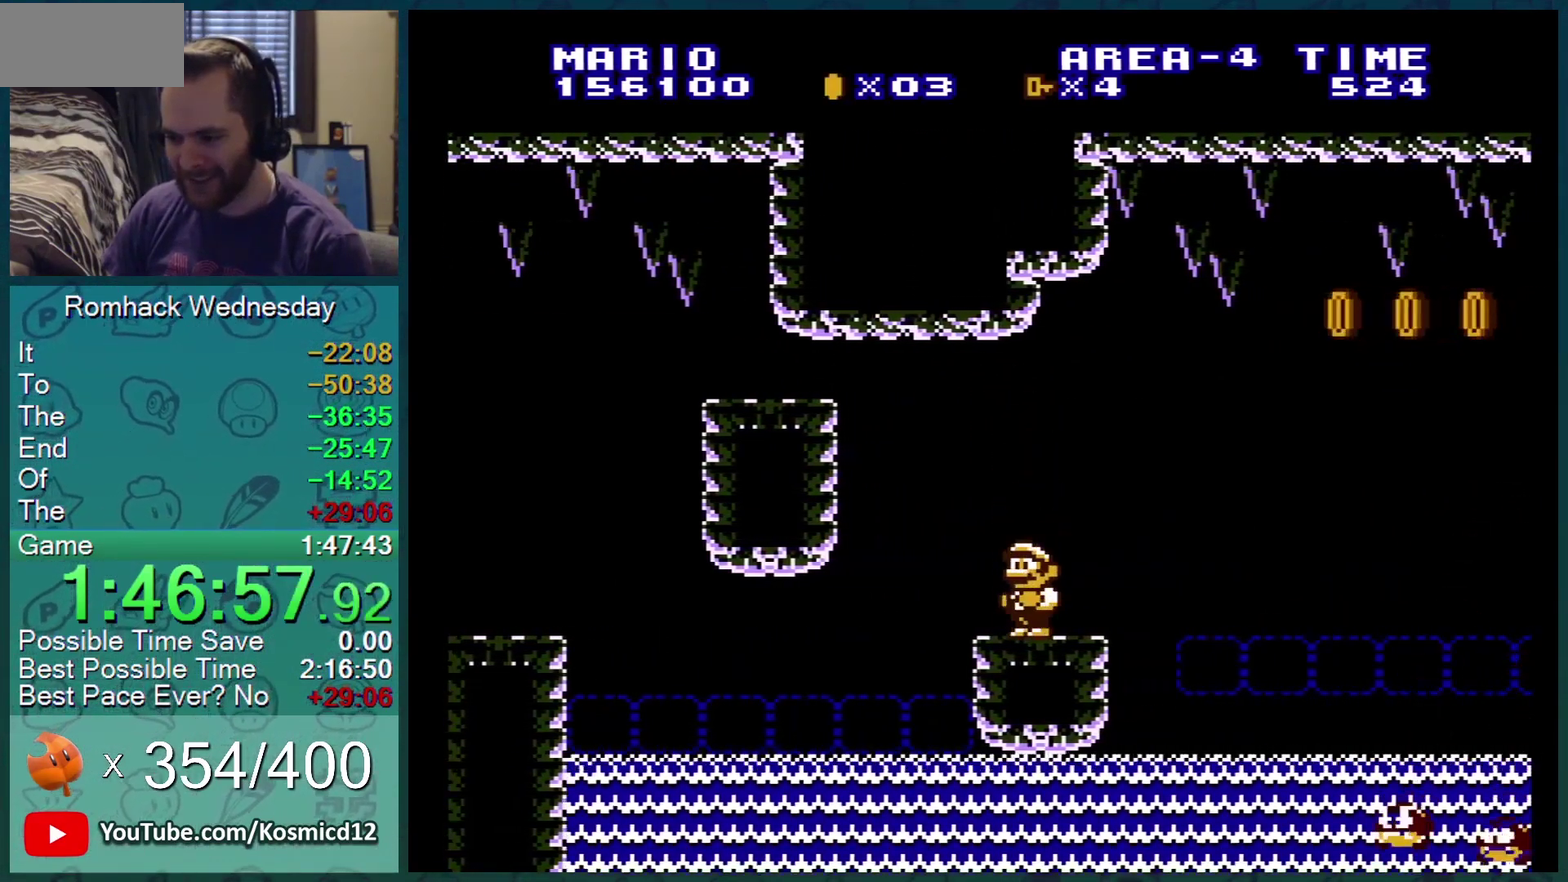
{"buttons": ["B", "DPAD_LEFT"], "events": [[117, "DPAD_LEFT", "down"], [267, "DPAD_LEFT", "up"], [434, "DPAD_LEFT", "down"]]}
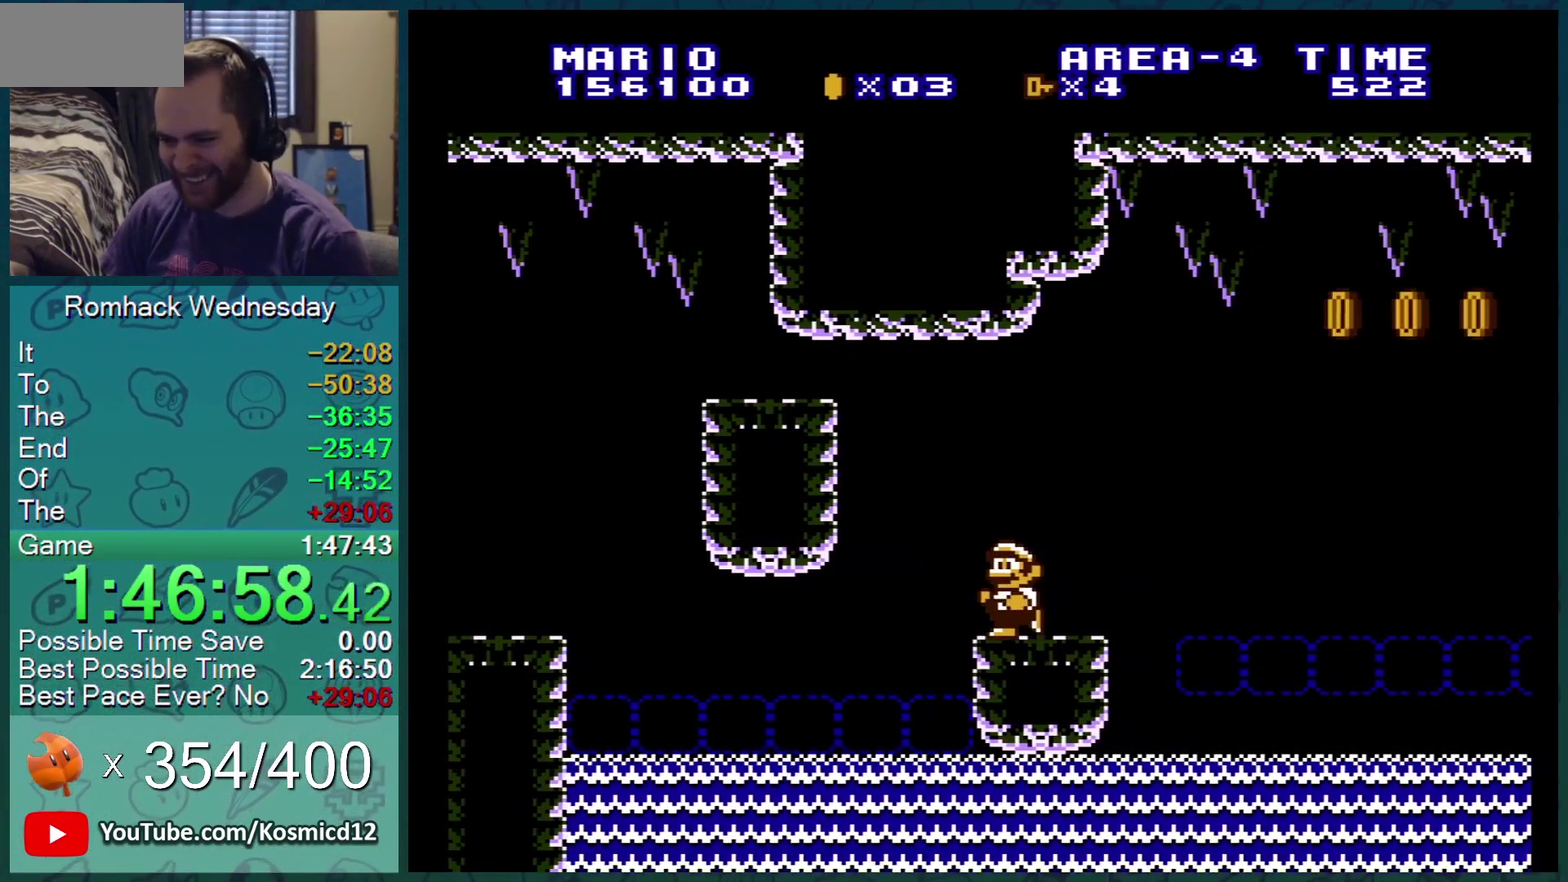
{"buttons": ["B", "DPAD_LEFT"], "events": [[117, "DPAD_LEFT", "up"], [334, "DPAD_LEFT", "down"]]}
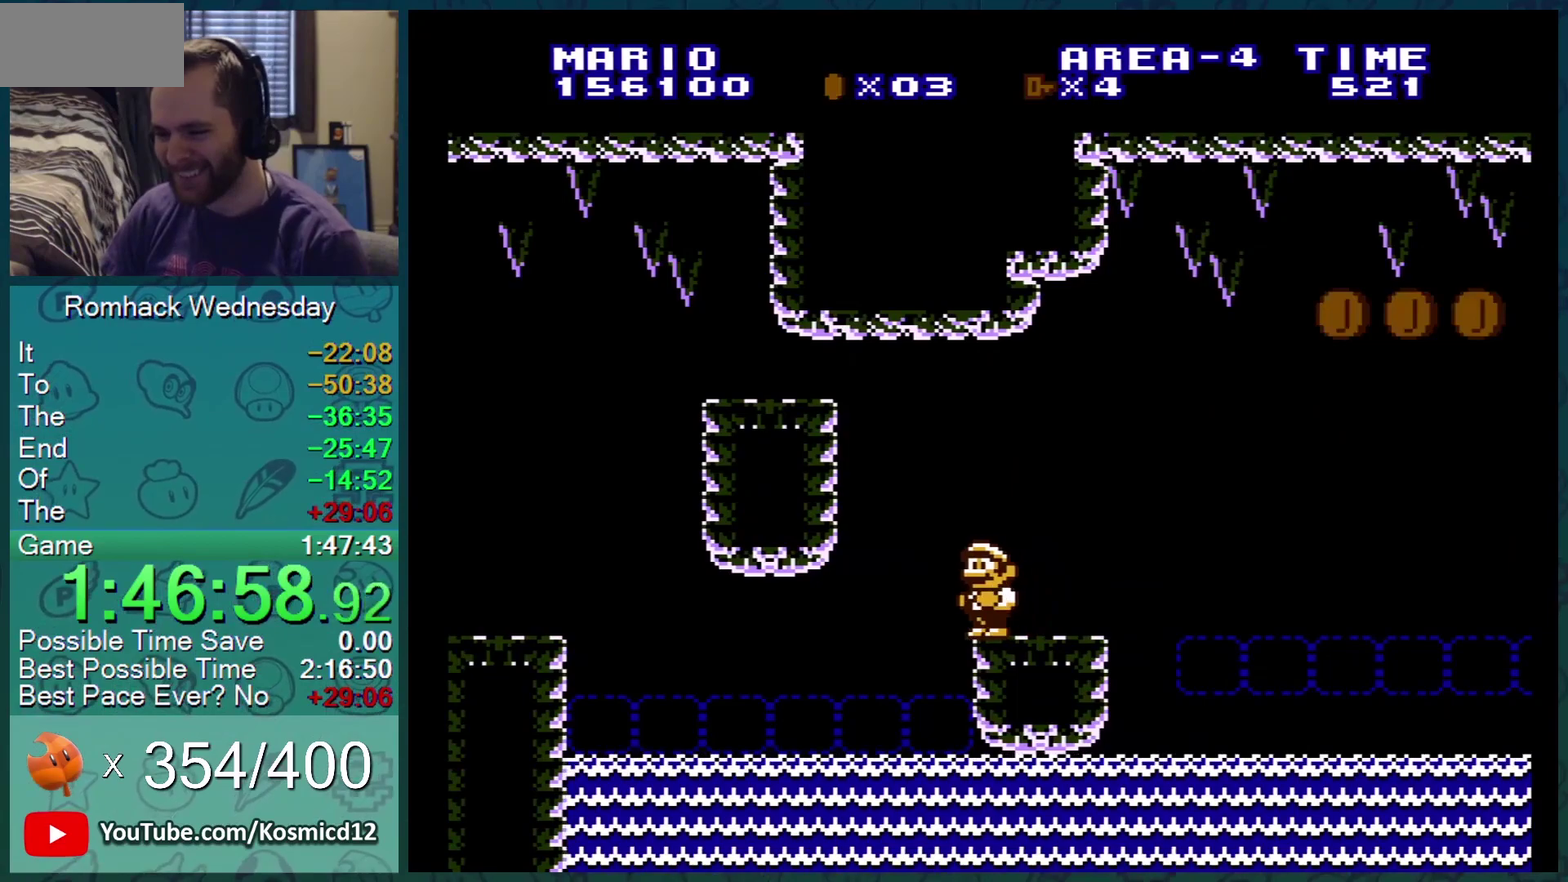
{"buttons": ["B"], "events": [[17, "DPAD_LEFT", "up"], [167, "DPAD_LEFT", "down"], [267, "DPAD_LEFT", "up"]]}
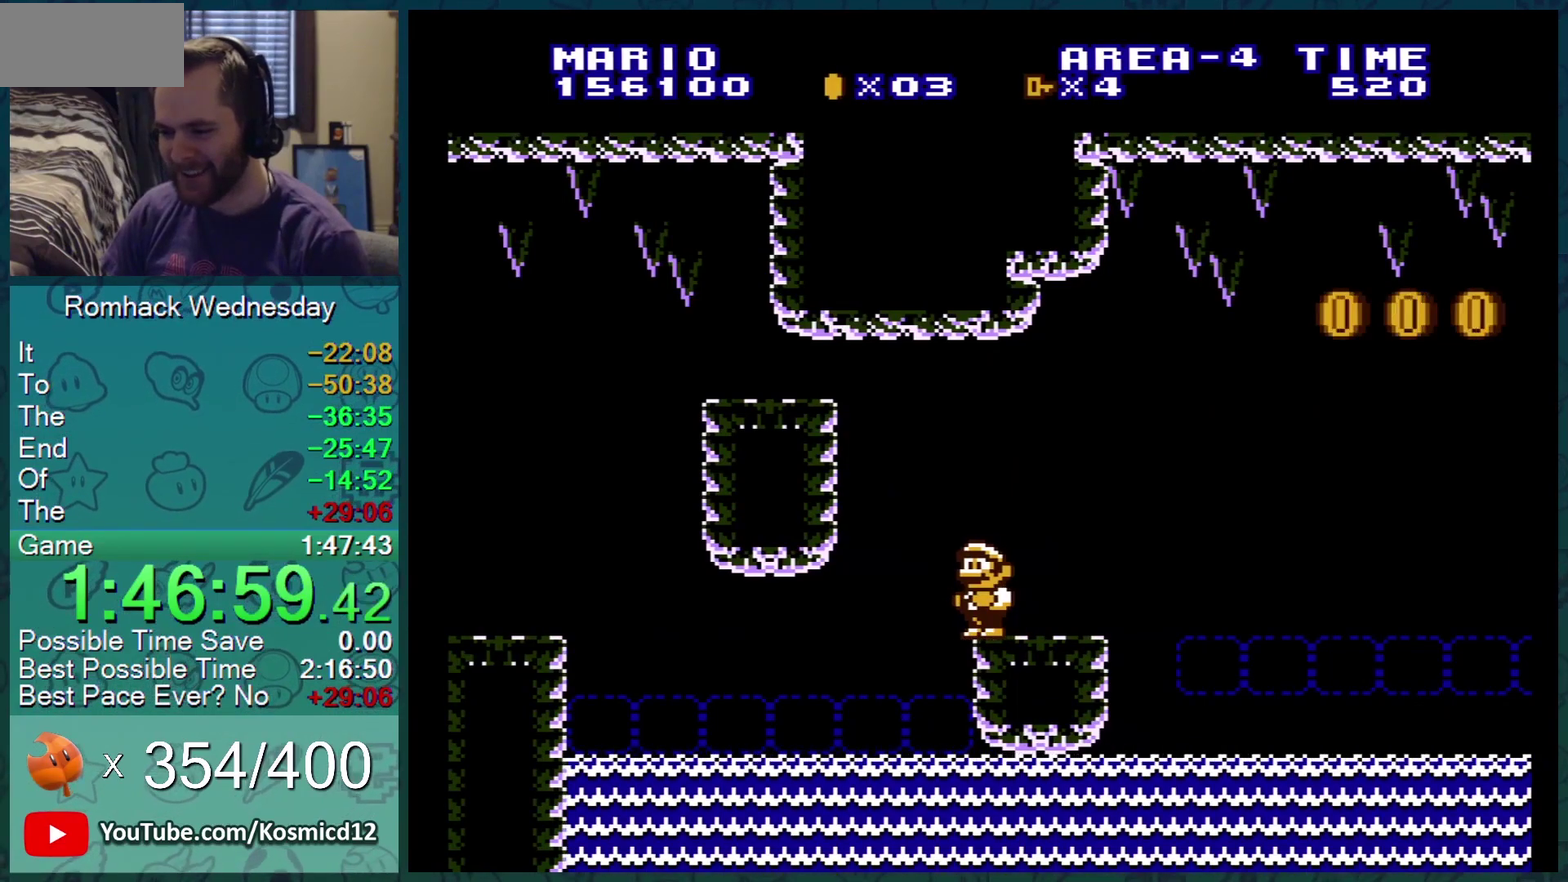
{"buttons": ["B", "DPAD_RIGHT"], "events": [[200, "DPAD_RIGHT", "down"]]}
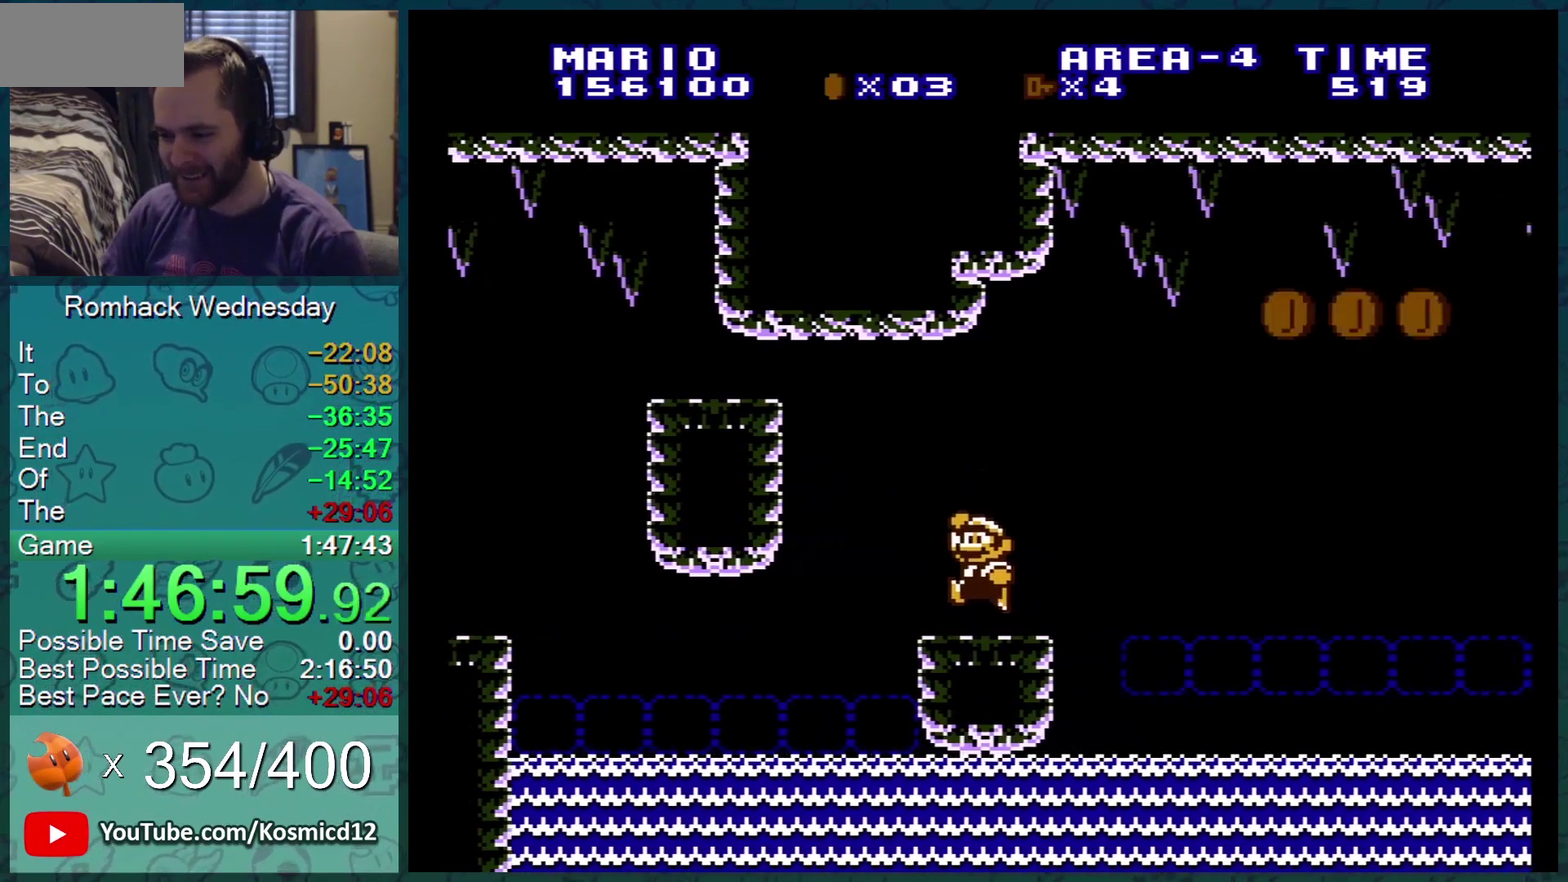
{"buttons": ["A", "B", "DPAD_RIGHT"], "events": [[117, "A", "down"]]}
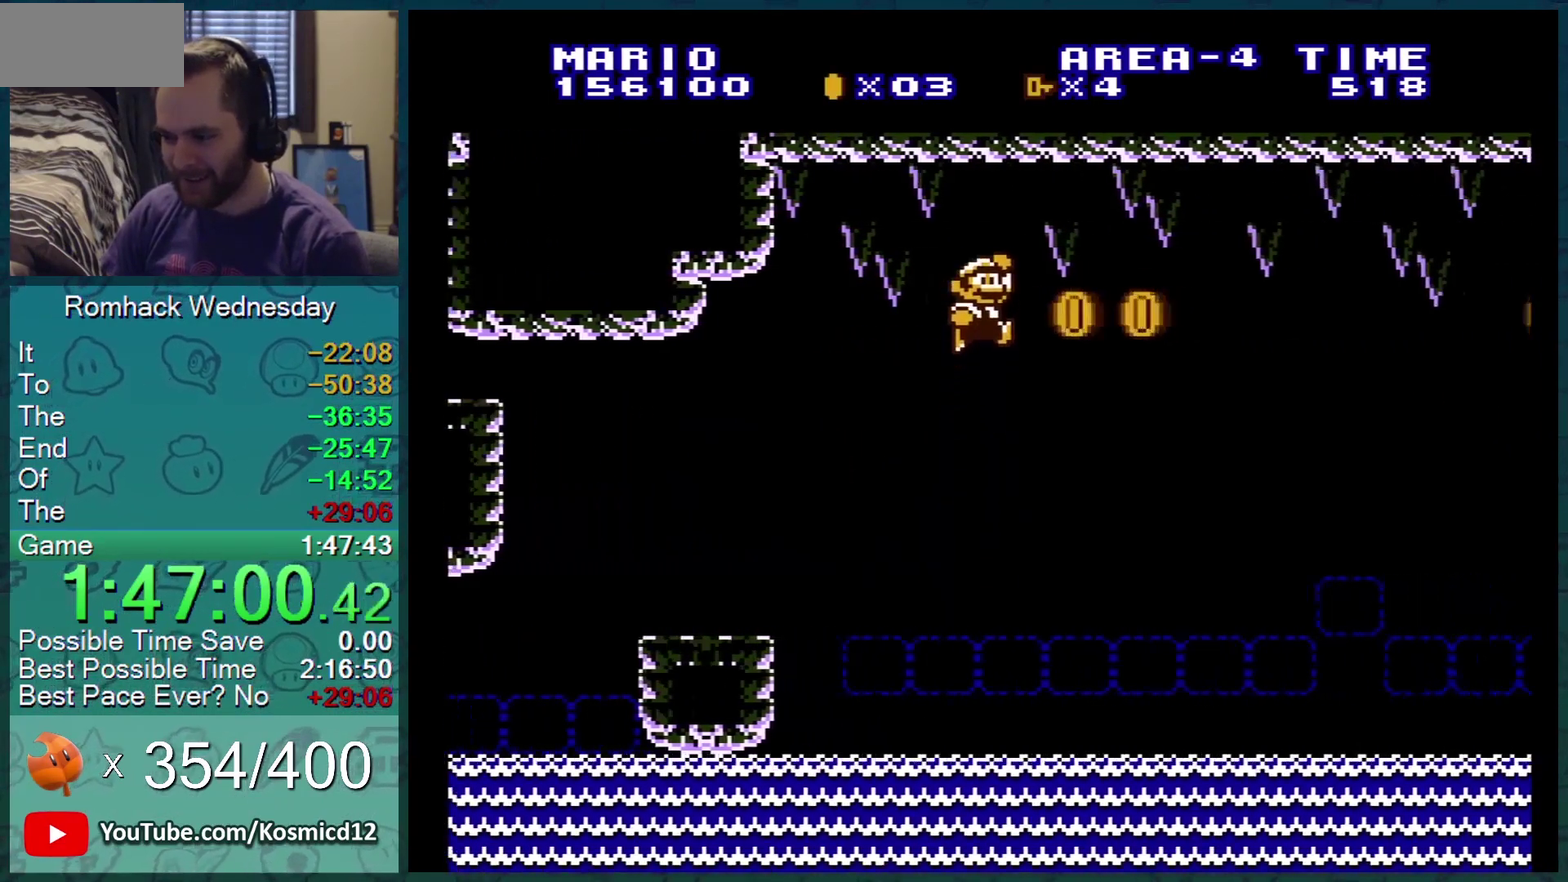
{"buttons": ["B", "DPAD_RIGHT"], "events": [[116, "A", "up"]]}
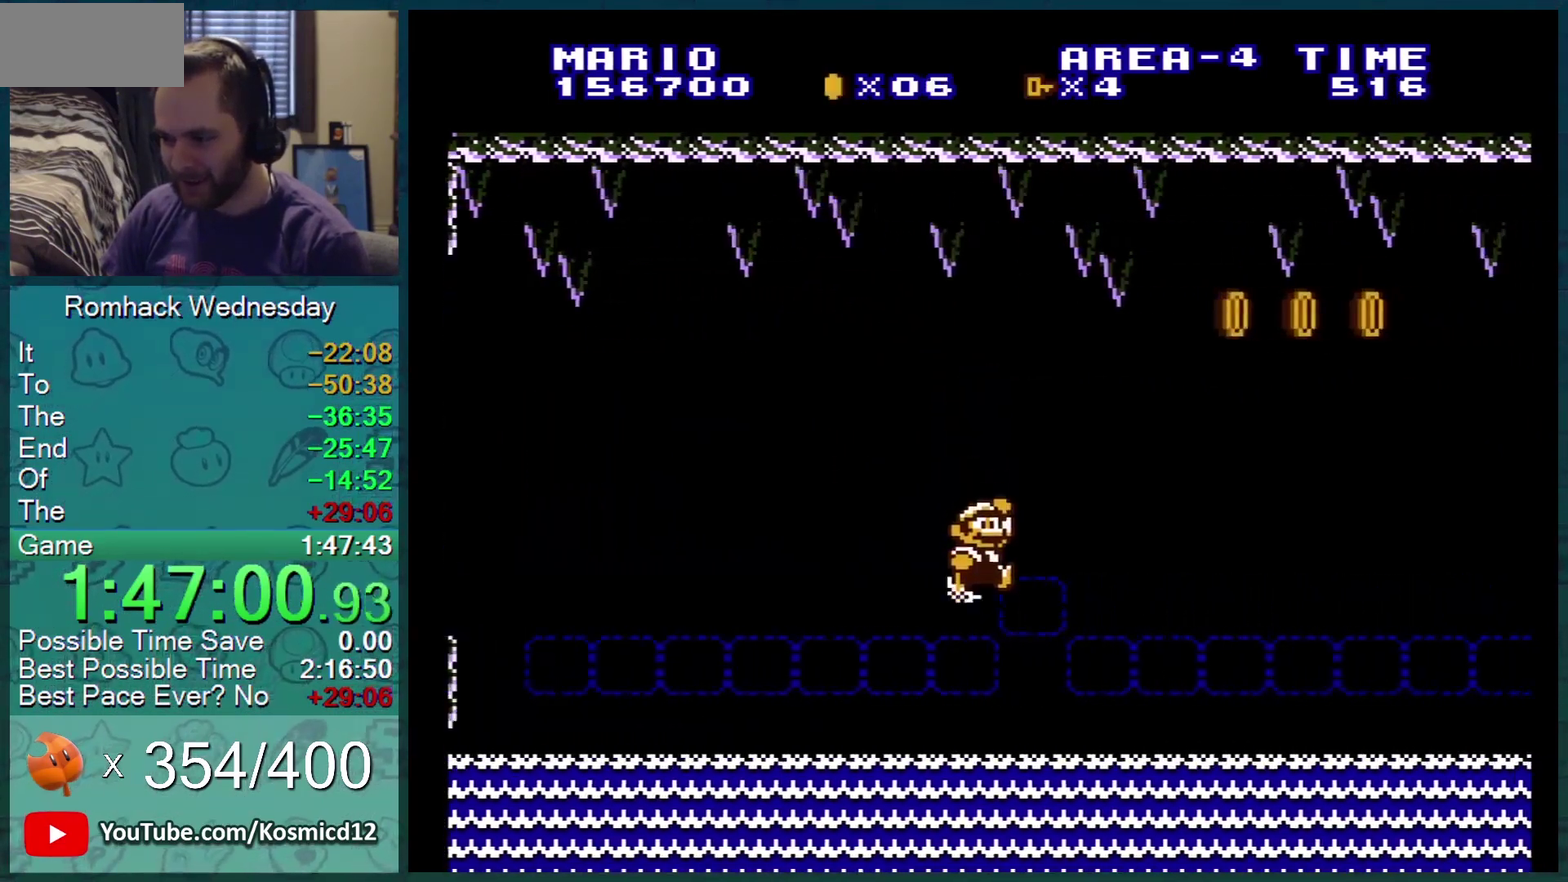
{"buttons": ["A", "B", "DPAD_RIGHT"], "events": [[17, "A", "down"]]}
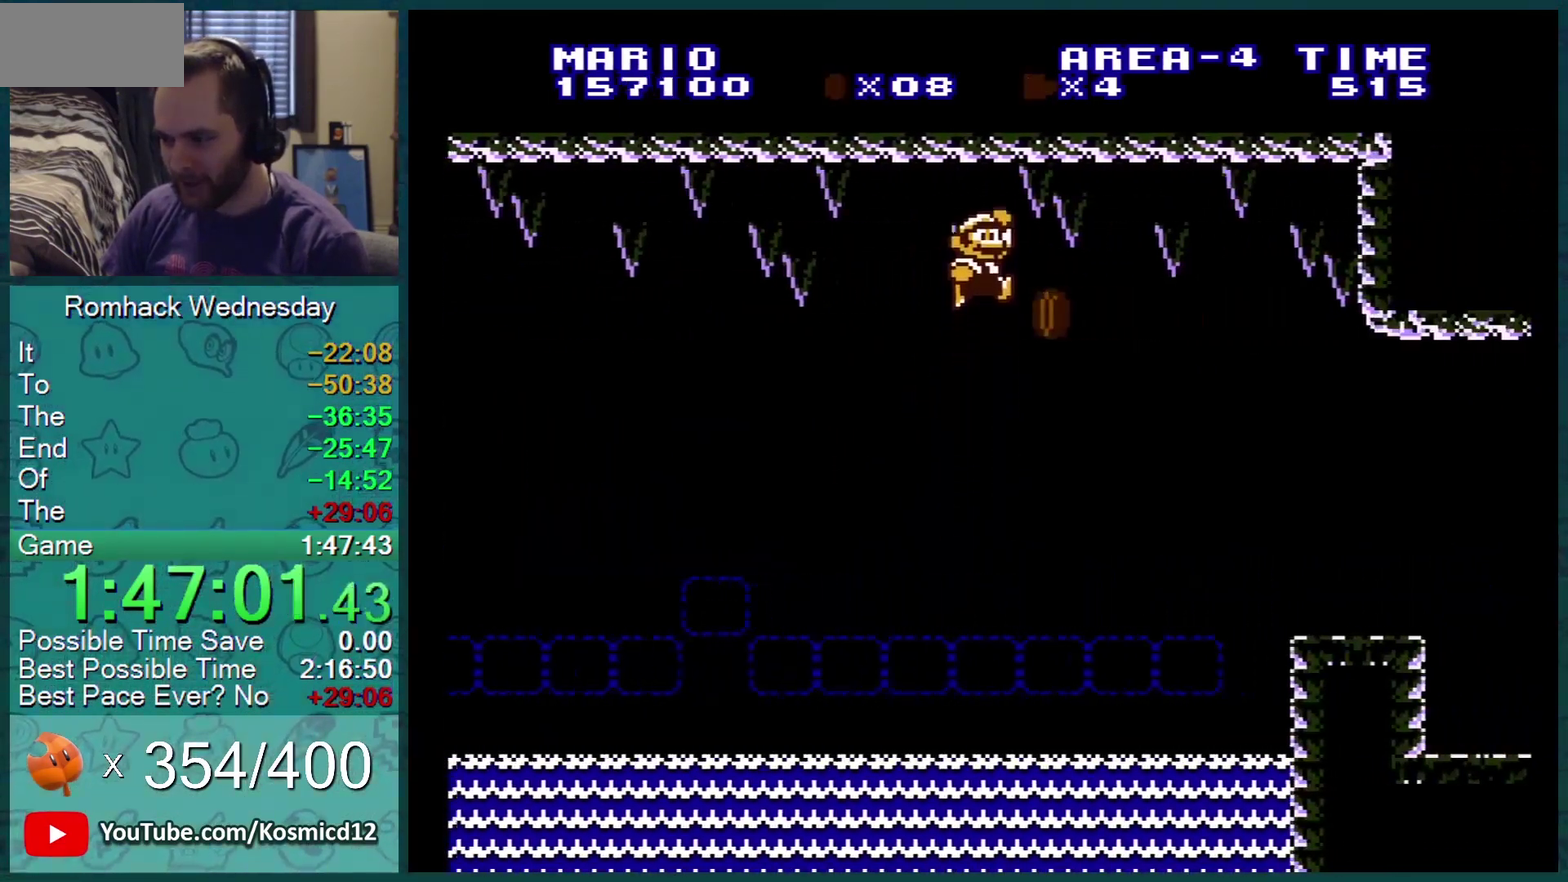
{"buttons": ["A", "B", "DPAD_RIGHT"], "events": []}
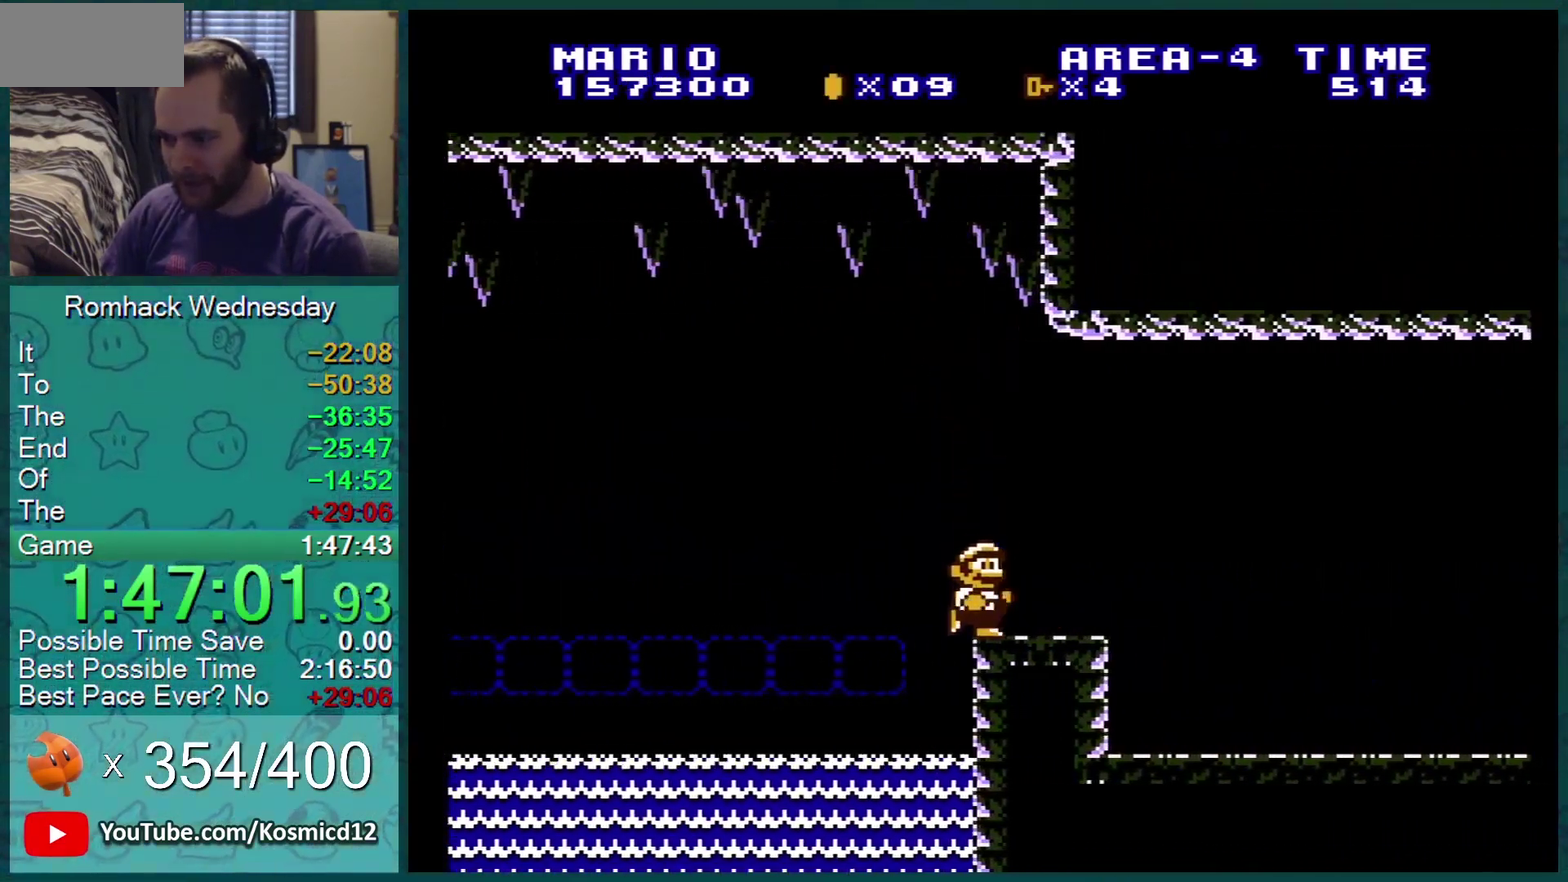
{"buttons": ["B"], "events": [[117, "A", "up"], [217, "DPAD_RIGHT", "up"]]}
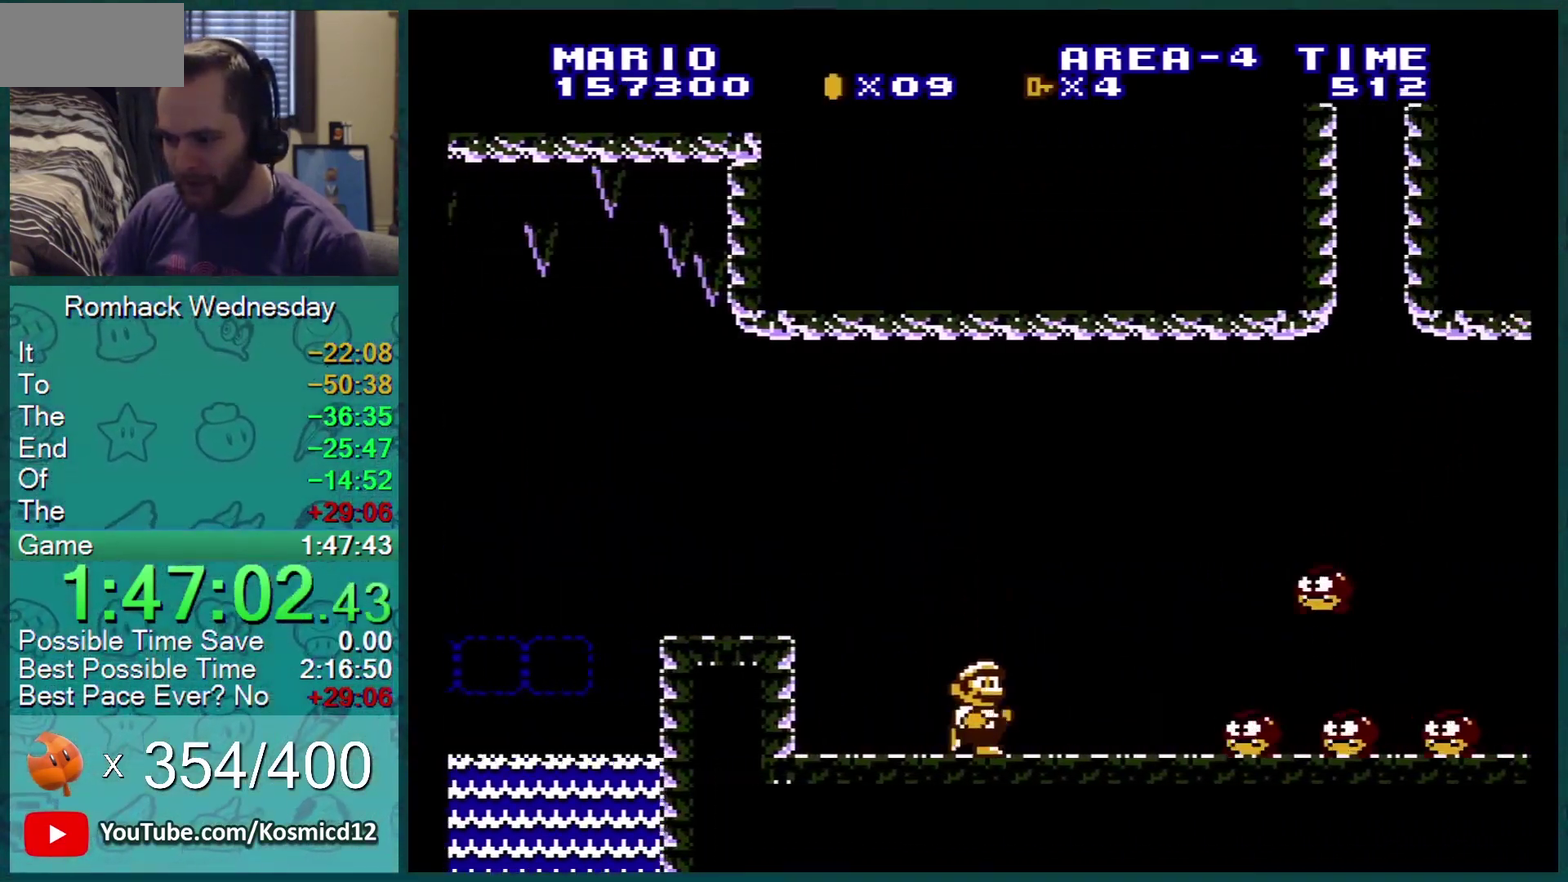
{"buttons": ["B"], "events": [[16, "B", "up"], [133, "B", "down"], [233, "B", "up"], [283, "B", "down"]]}
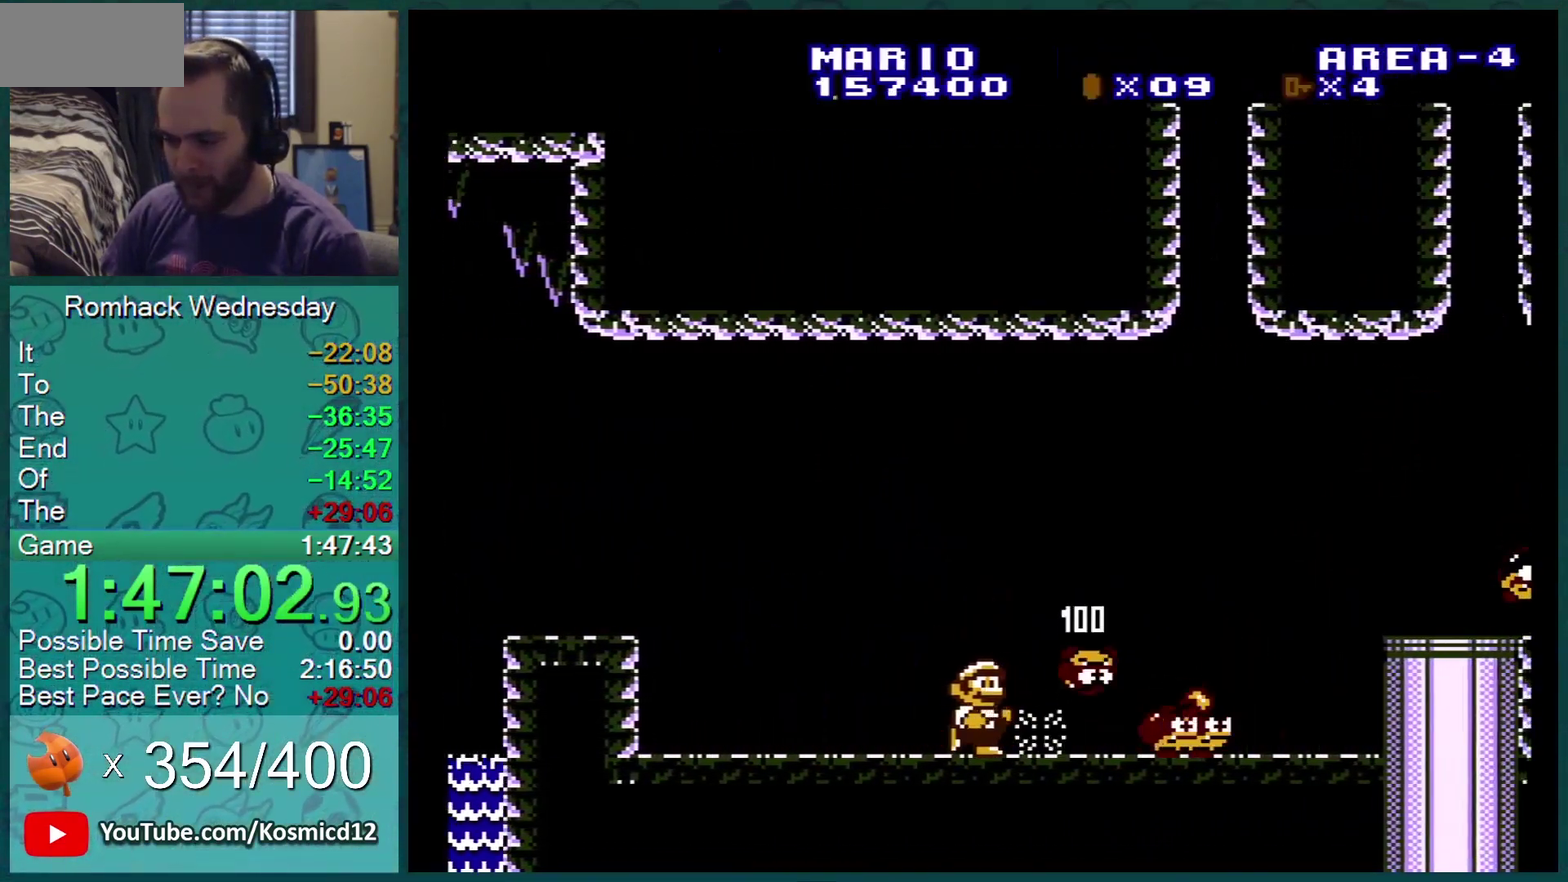
{"buttons": [], "events": [[67, "B", "up"], [117, "B", "down"], [217, "B", "up"], [284, "B", "down"], [384, "B", "up"]]}
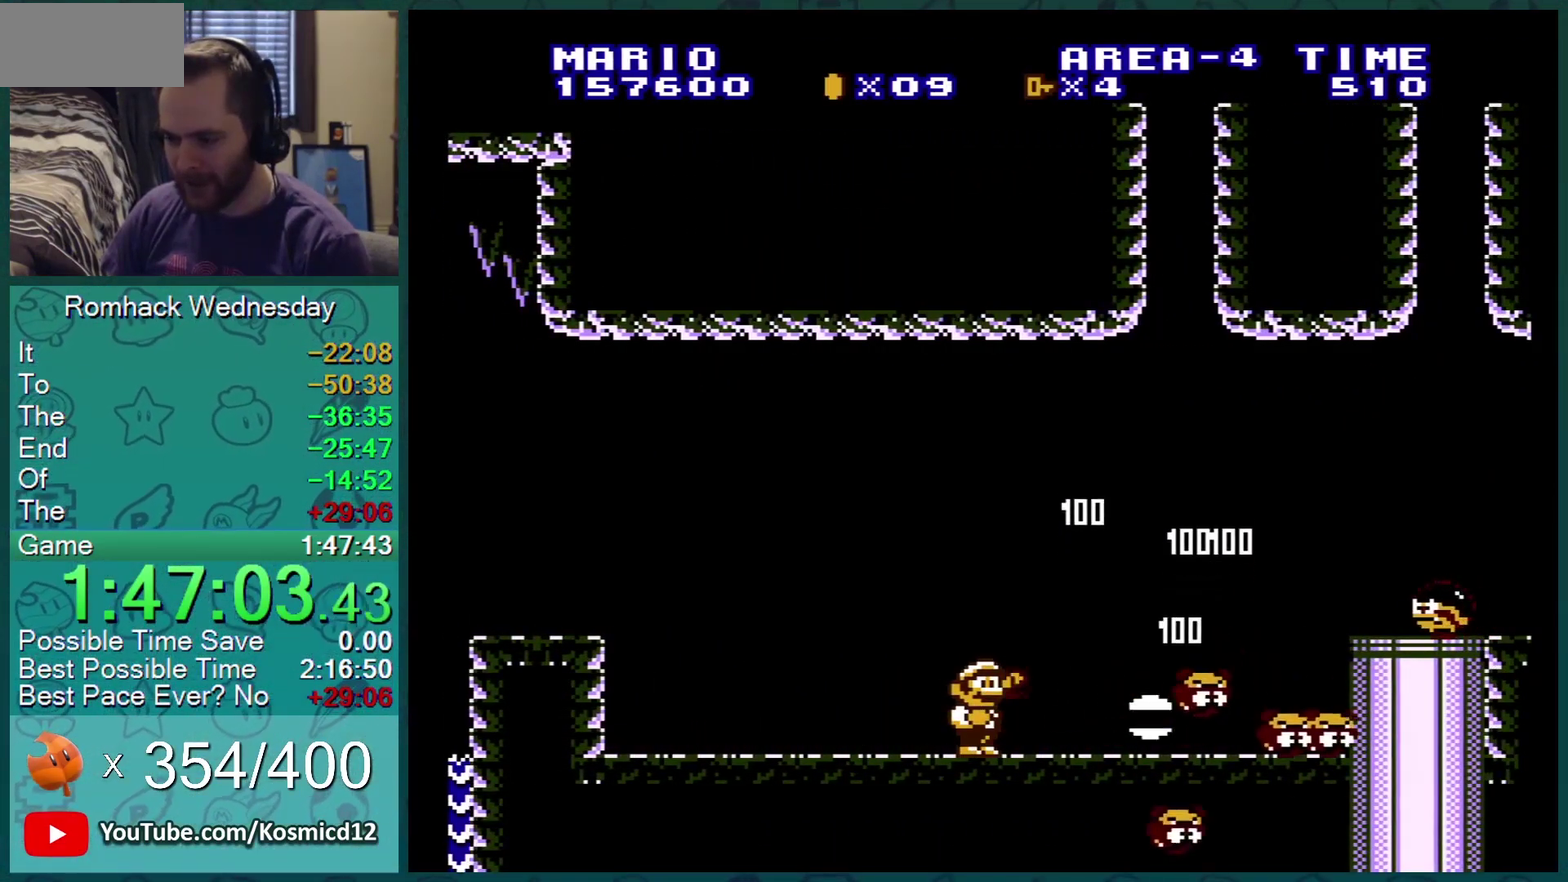
{"buttons": [], "events": [[16, "B", "down"], [66, "B", "up"], [233, "DPAD_RIGHT", "down"], [433, "DPAD_RIGHT", "up"]]}
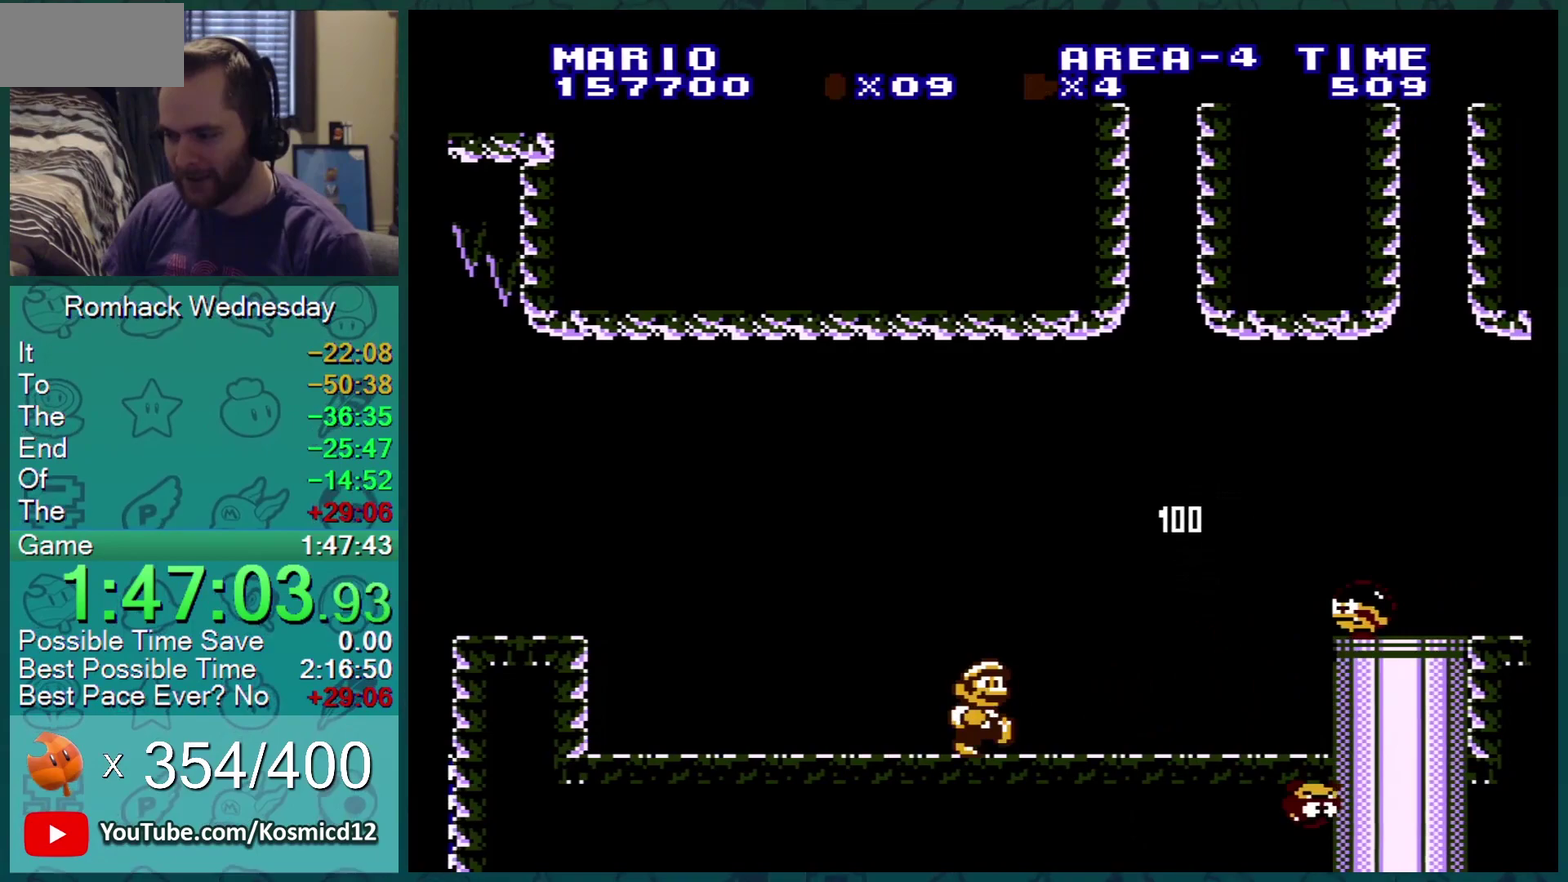
{"buttons": ["B", "DPAD_LEFT"], "events": [[100, "DPAD_RIGHT", "down"], [167, "A", "down"], [284, "DPAD_RIGHT", "up"], [384, "B", "down"], [417, "A", "up"], [484, "DPAD_LEFT", "down"]]}
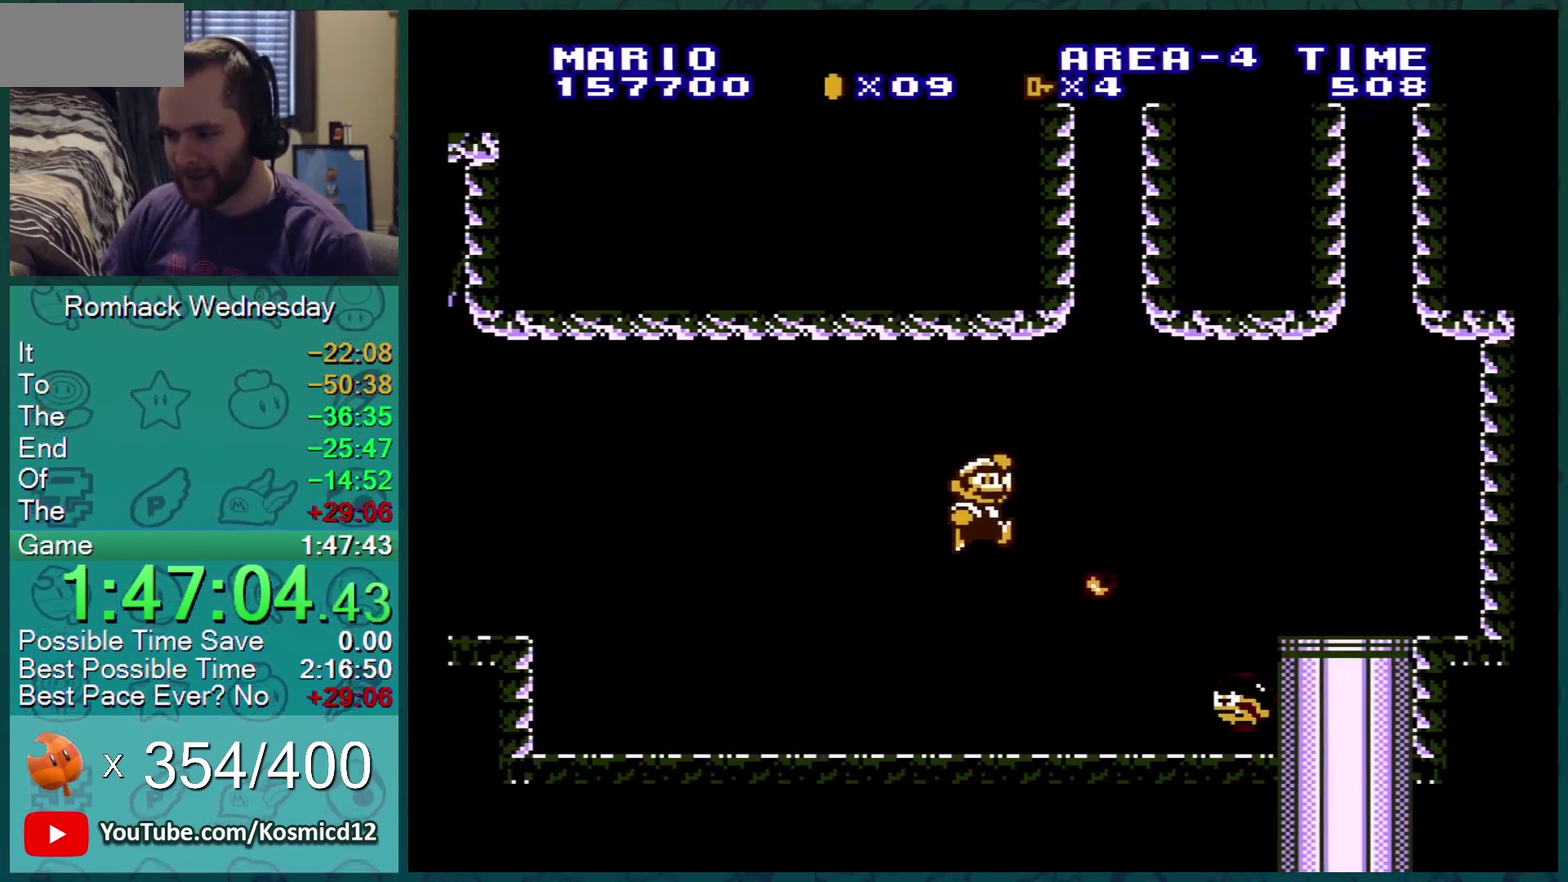
{"buttons": ["A", "B", "DPAD_RIGHT"], "events": [[134, "DPAD_LEFT", "up"], [284, "DPAD_RIGHT", "down"], [468, "A", "down"]]}
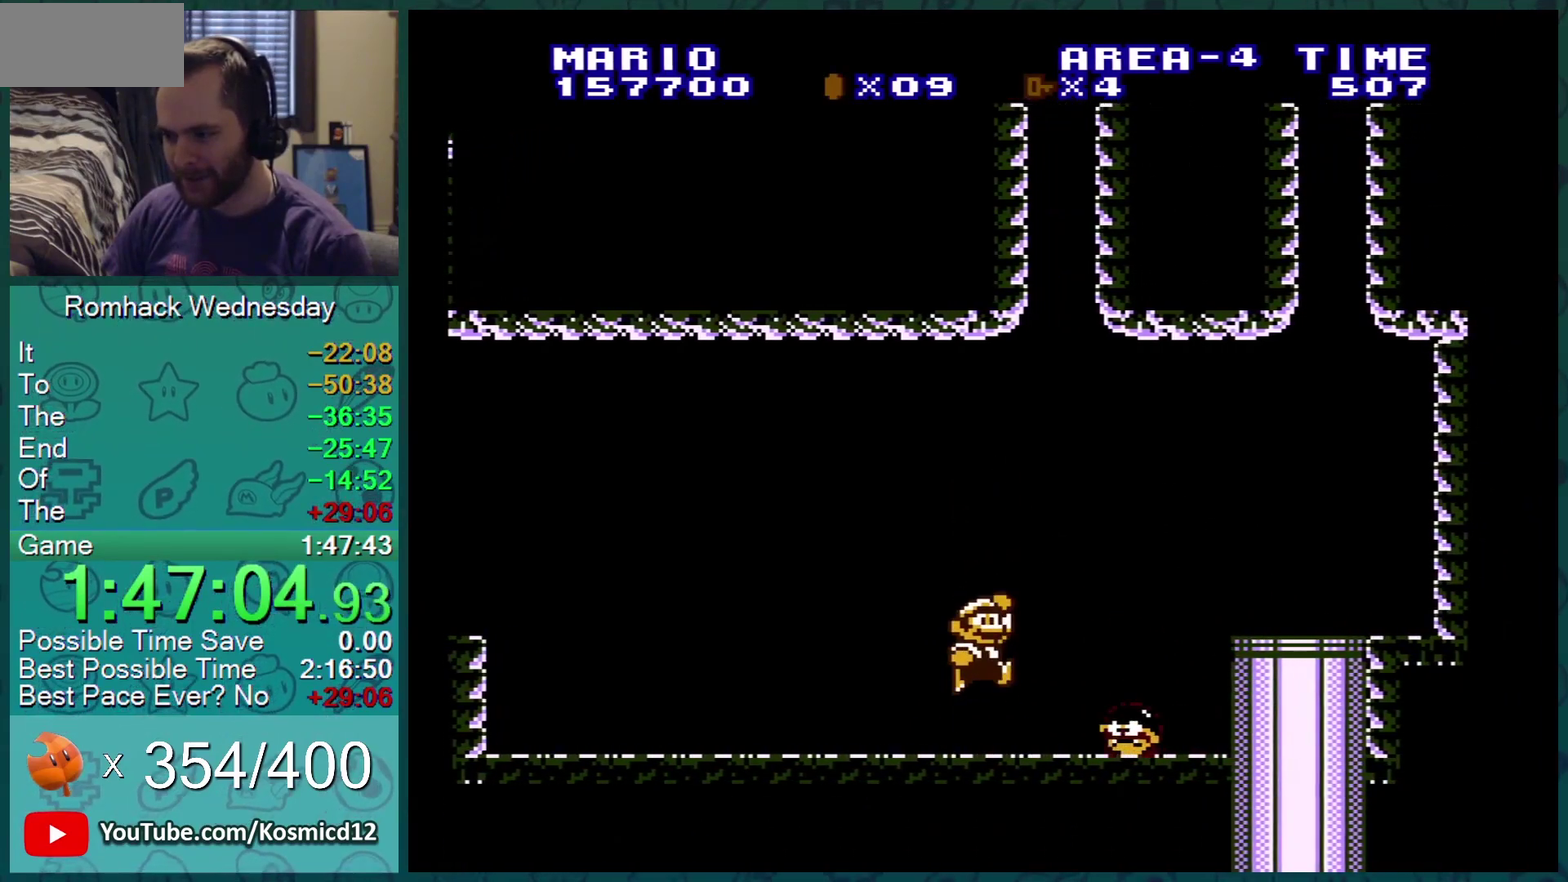
{"buttons": ["B", "DPAD_LEFT"], "events": [[117, "DPAD_RIGHT", "up"], [284, "A", "up"], [434, "DPAD_LEFT", "down"]]}
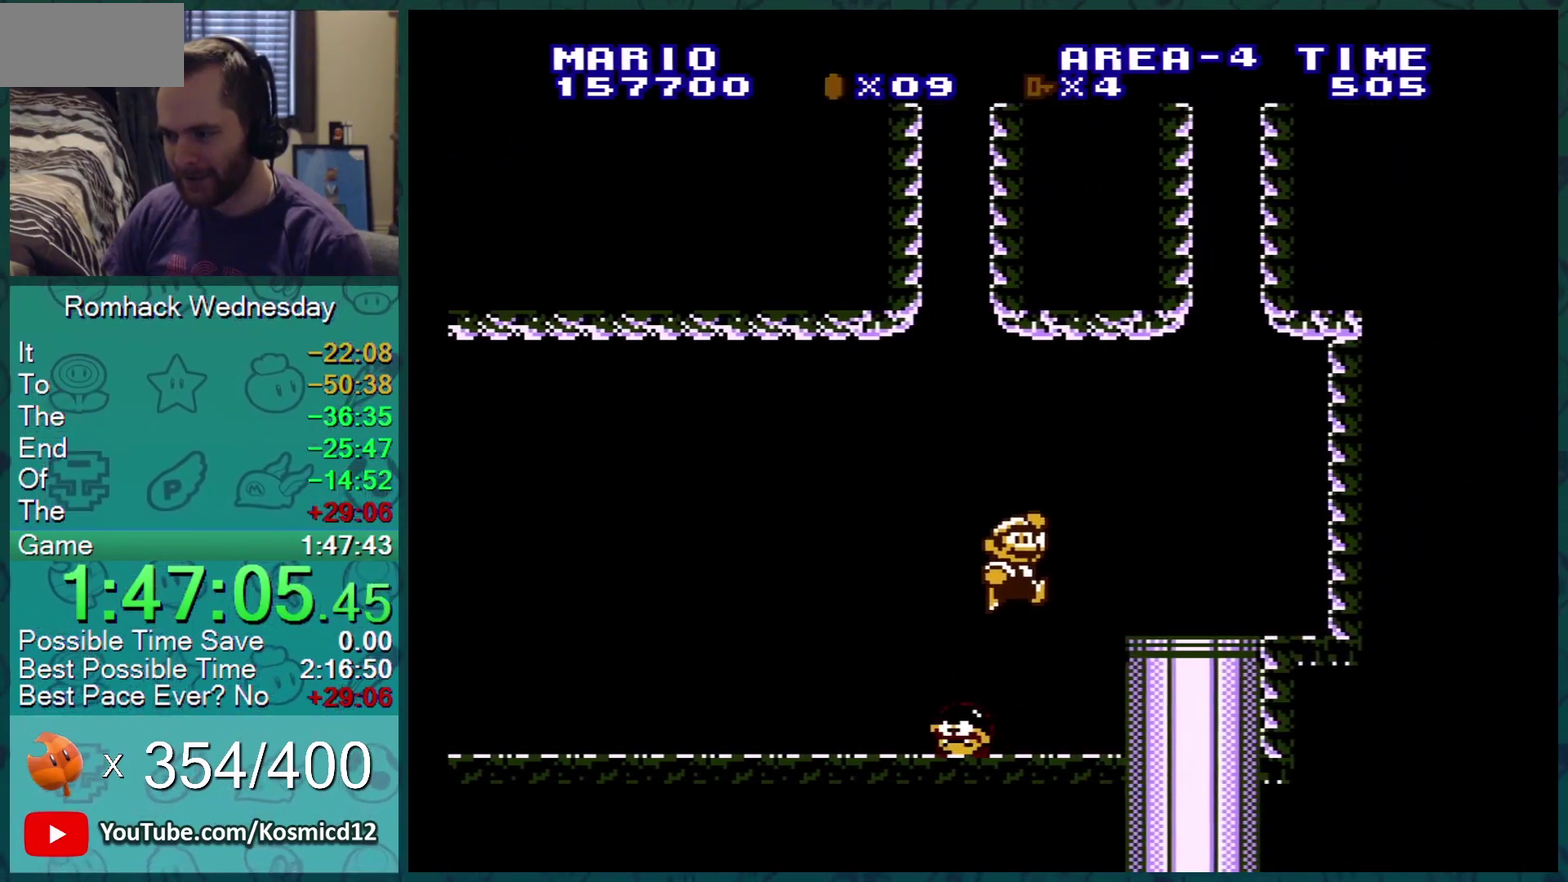
{"buttons": ["B", "DPAD_RIGHT"], "events": [[66, "DPAD_LEFT", "up"], [250, "A", "down"], [283, "DPAD_RIGHT", "down"], [433, "A", "up"]]}
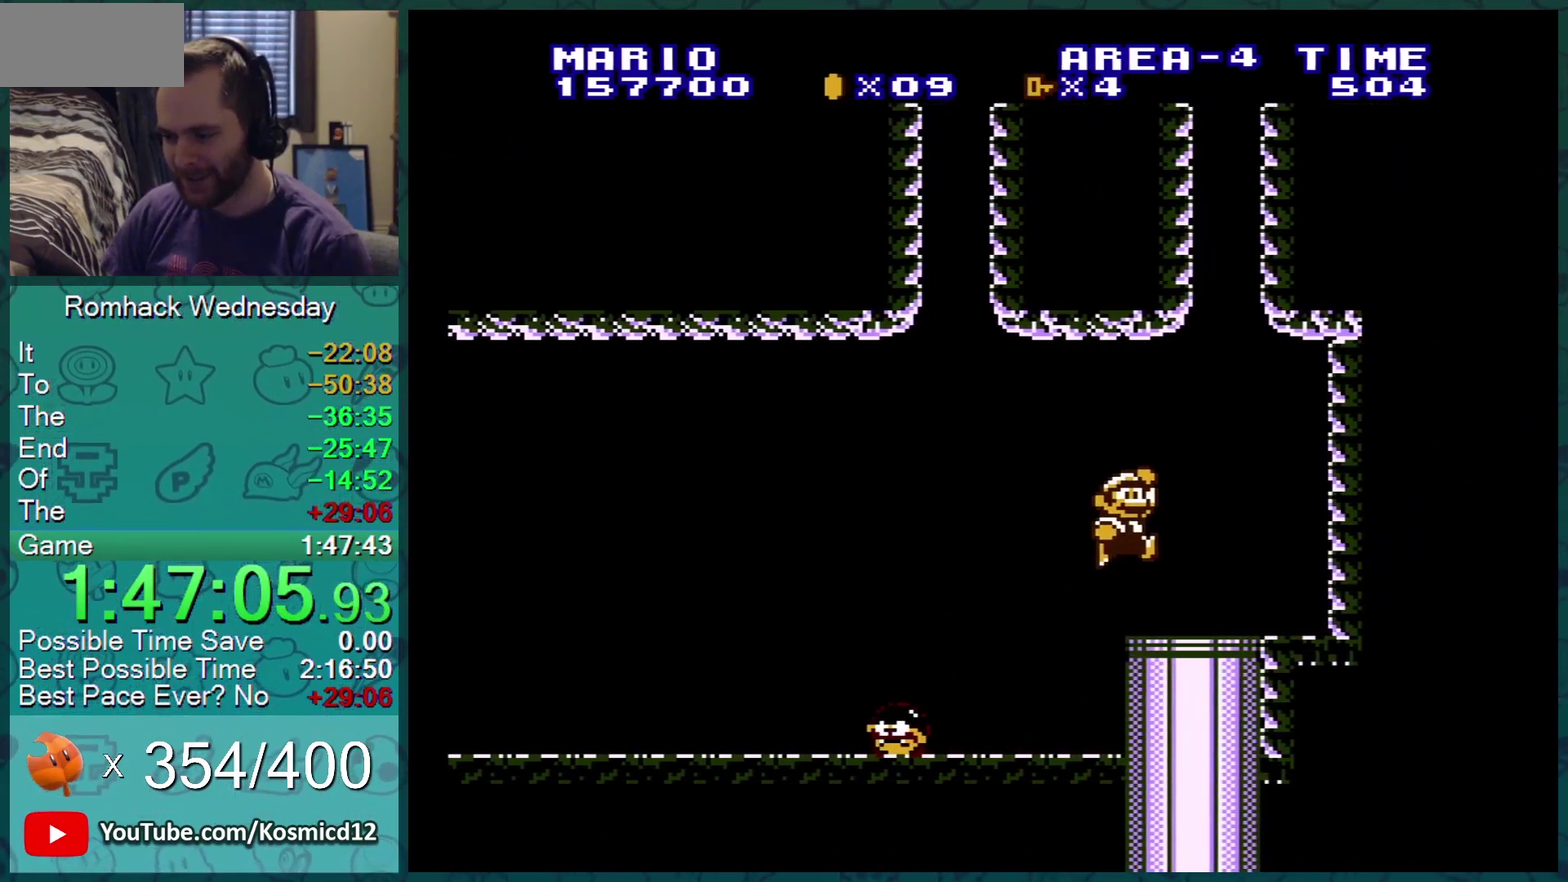
{"buttons": ["B"], "events": [[83, "DPAD_RIGHT", "up"], [117, "DPAD_DOWN", "down"], [350, "DPAD_DOWN", "up"]]}
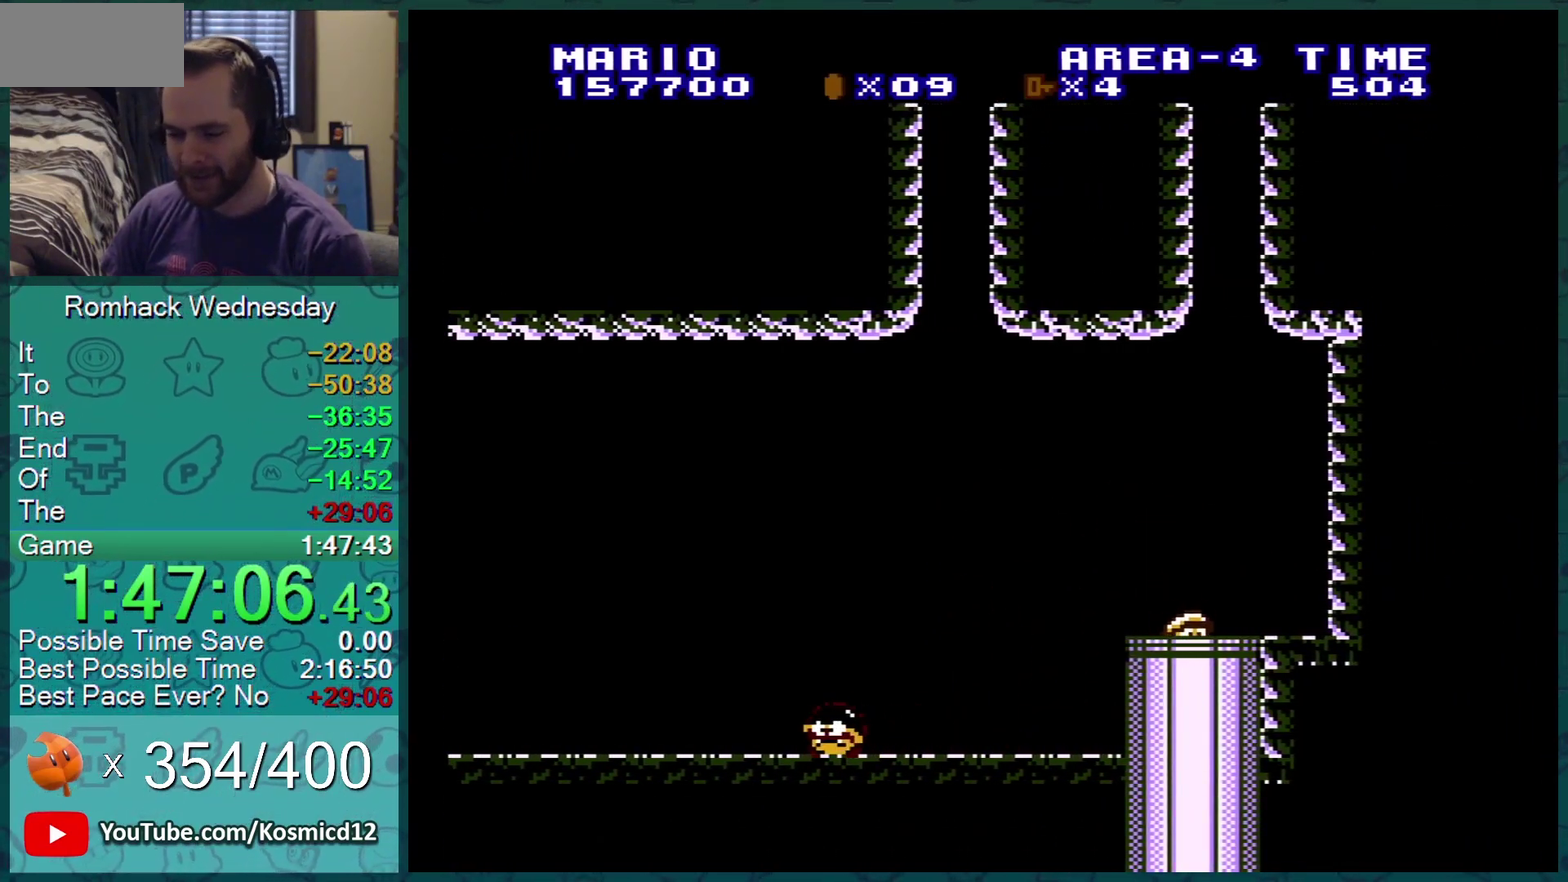
{"buttons": ["B"], "events": []}
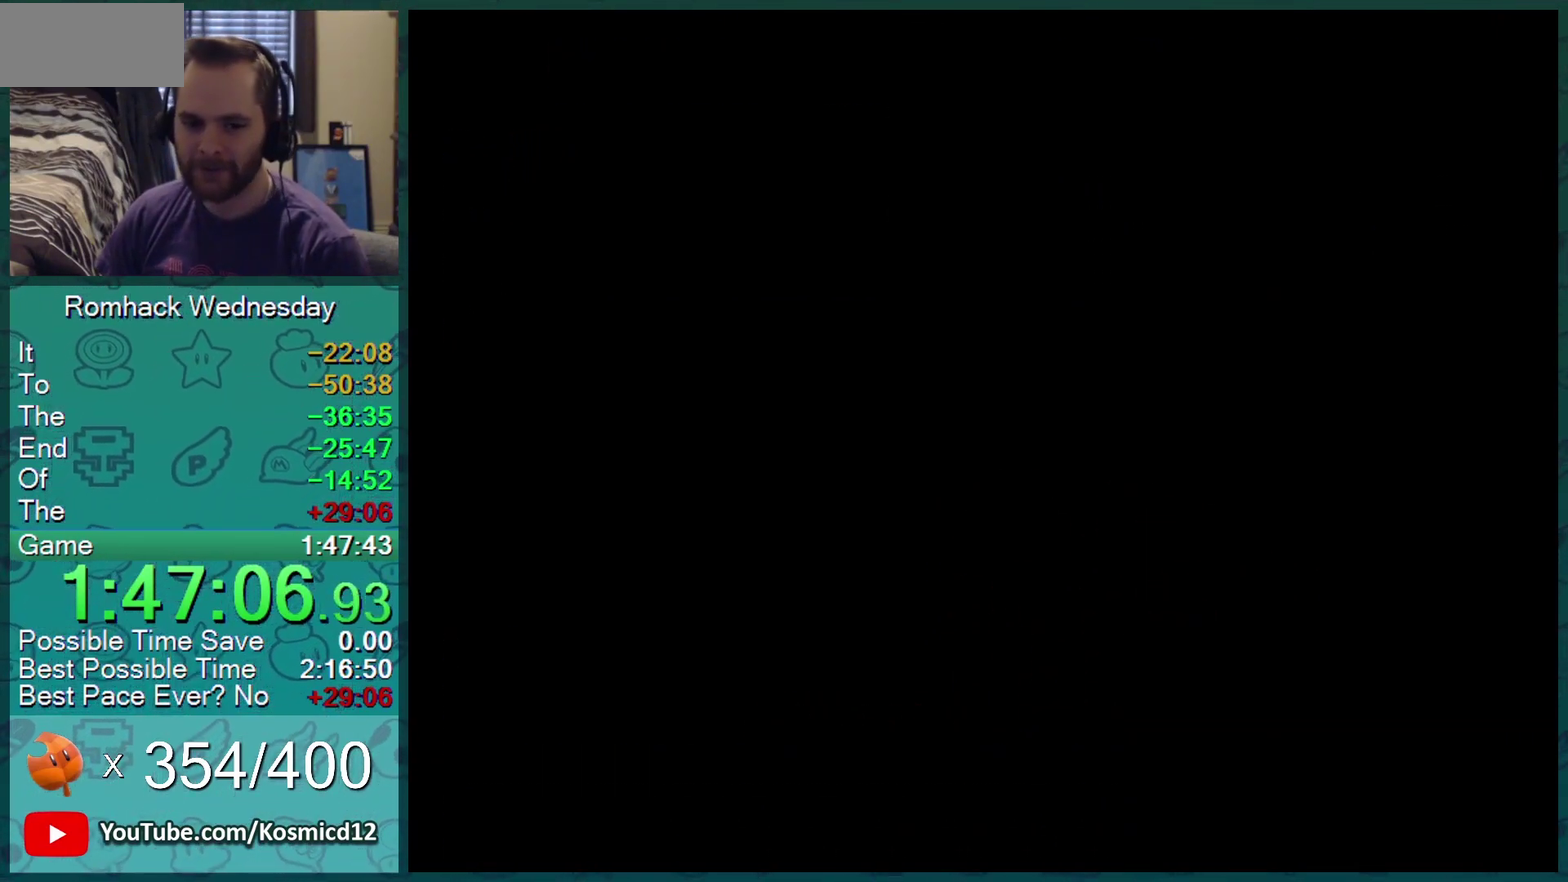
{"buttons": ["B"], "events": []}
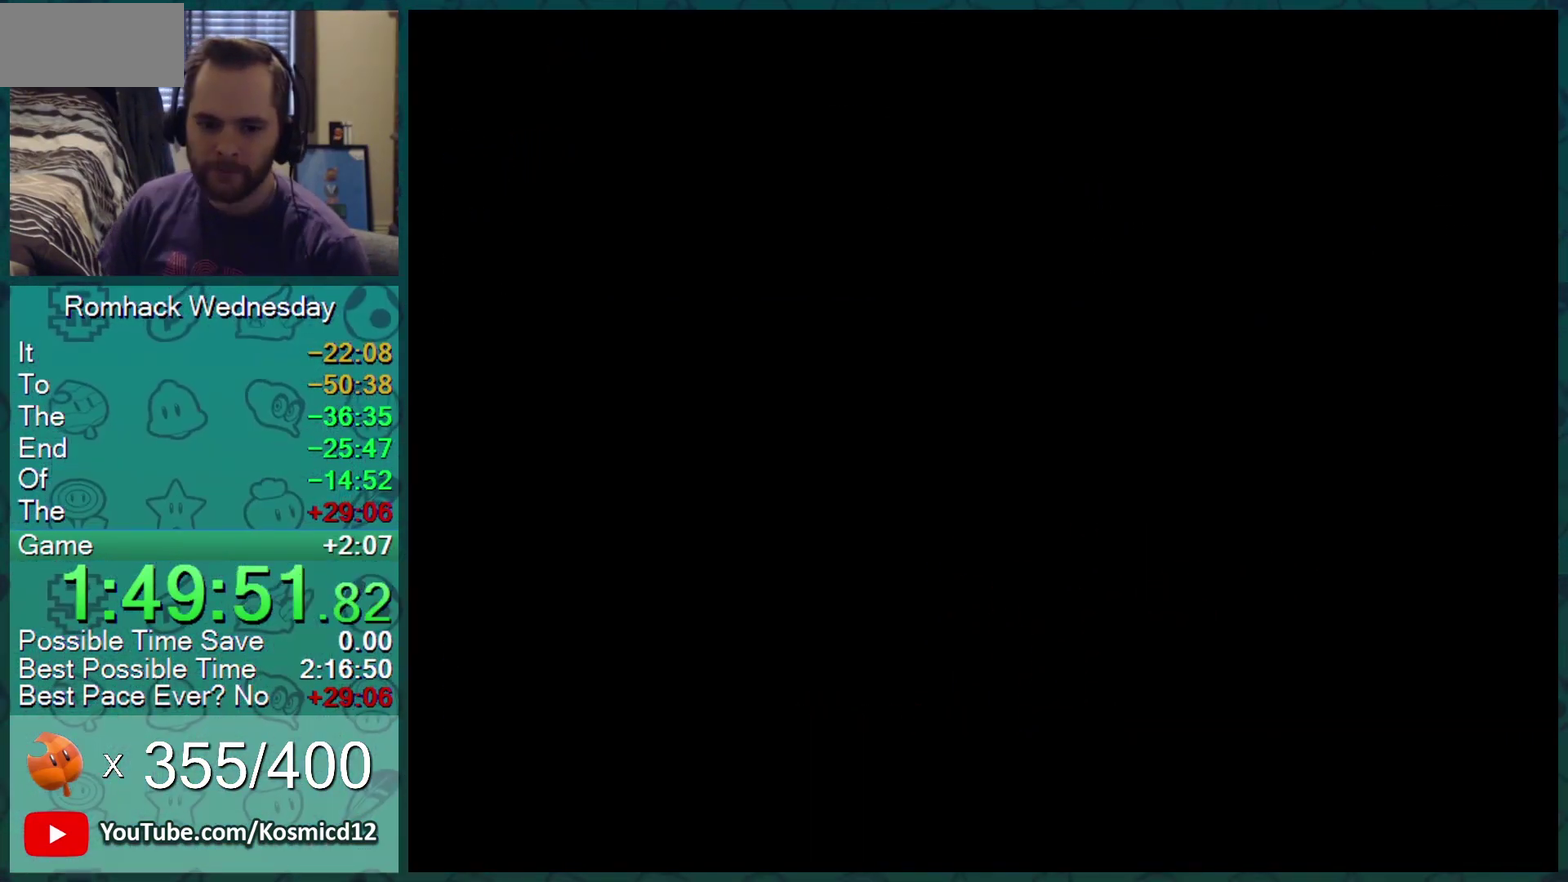
{"buttons": ["B"], "events": []}
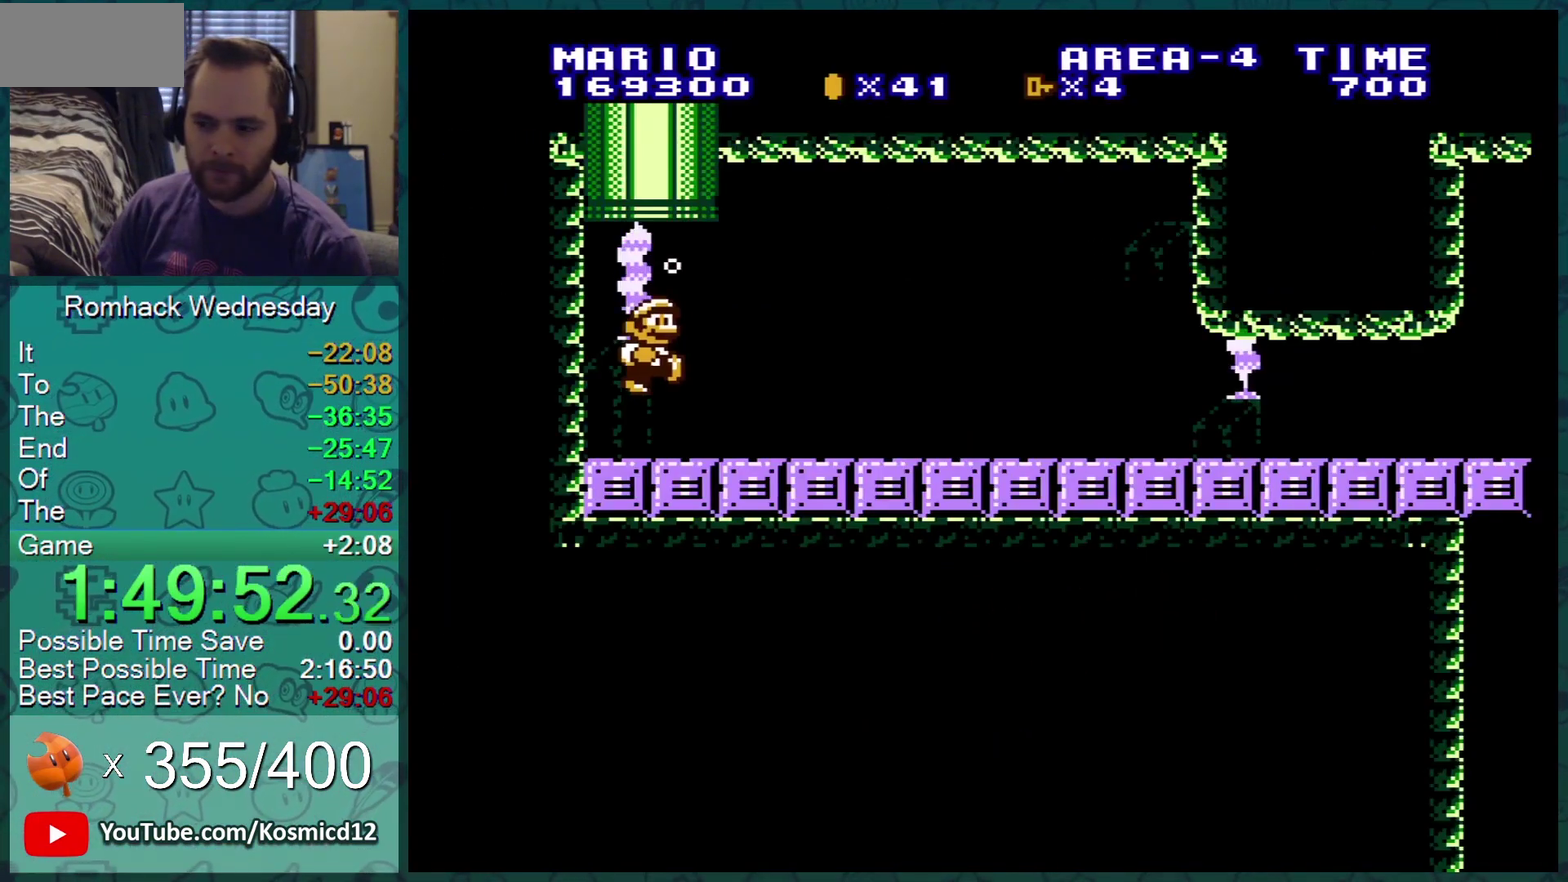
{"buttons": ["B", "DPAD_RIGHT"], "events": [[184, "DPAD_RIGHT", "down"]]}
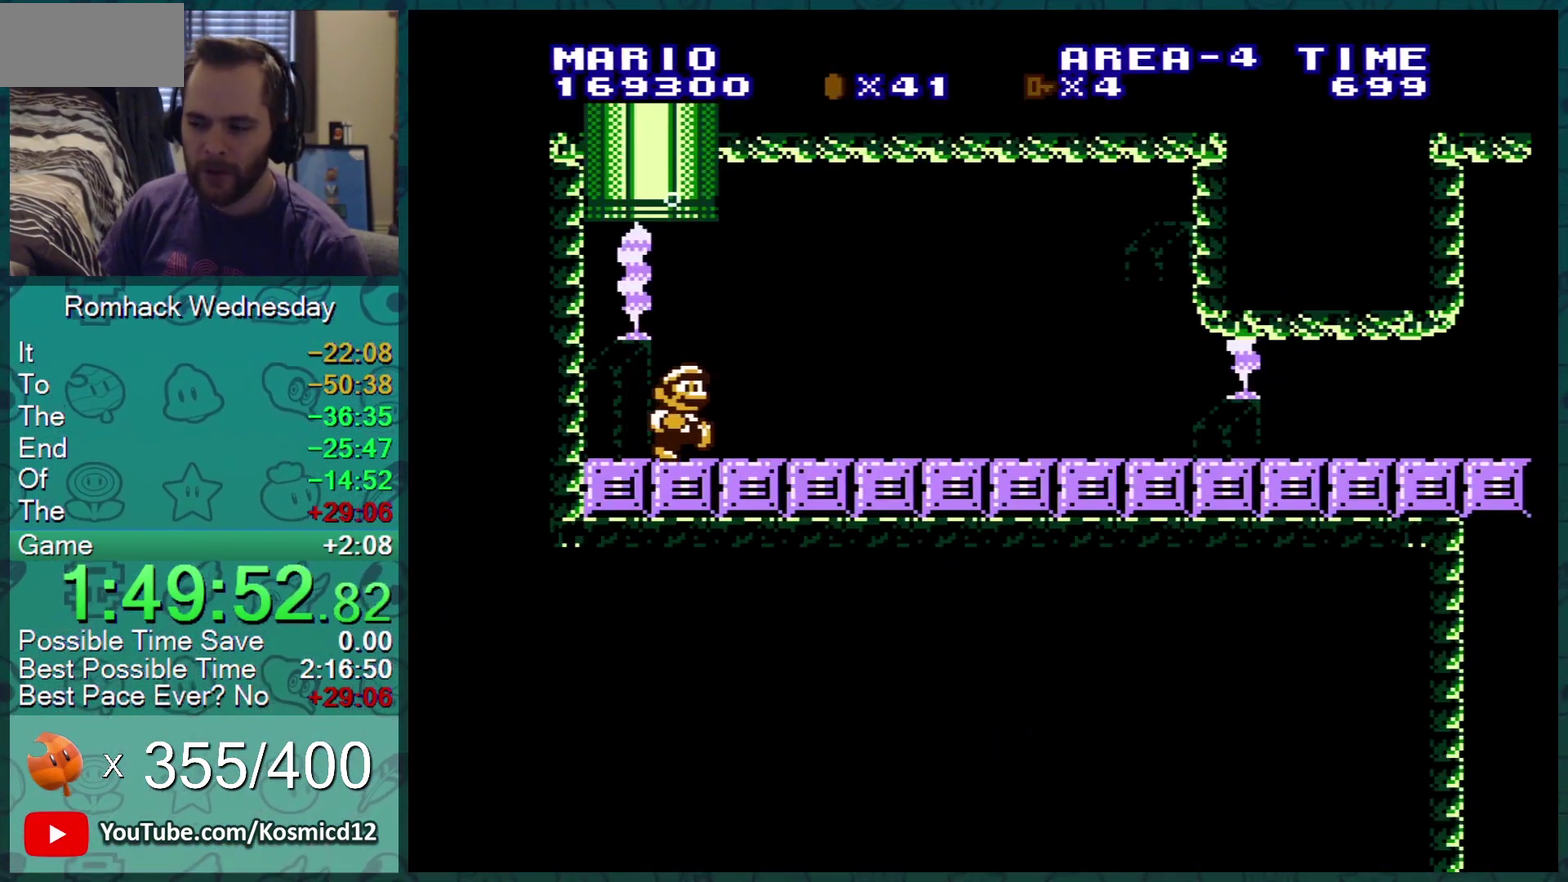
{"buttons": ["B", "DPAD_RIGHT"], "events": []}